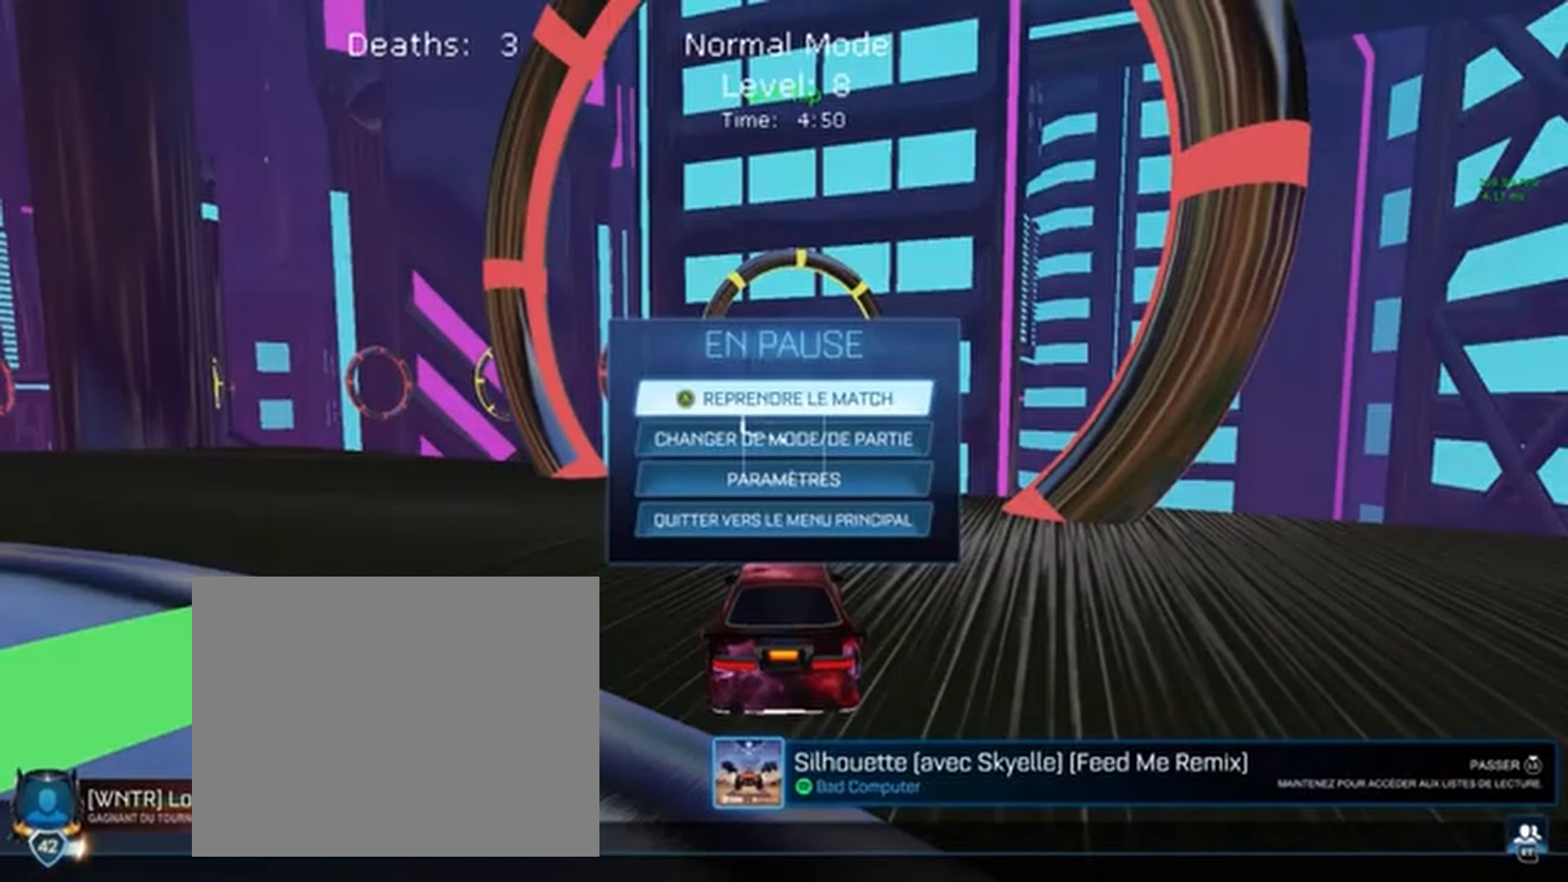
Gameplay with a controller (Xbox layout); each line is a JSON object with the inputs held at the frame after it (dt_ms = milliseconds from this image to that frame). "events" lists button and stick changes between this image and that frame as [ms after this image, input, new state], when the widget could be followed in between. Not read: DPAD_DOWN DPAD_LEFT DPAD_RIGHT DPAD_UP L3 R3 SELECT START right_stick.
{"dt_ms": 500, "buttons": ["L1", "R2"], "left_stick": "center", "events": [[467, "L1", "down"], [467, "R2", "down"]]}
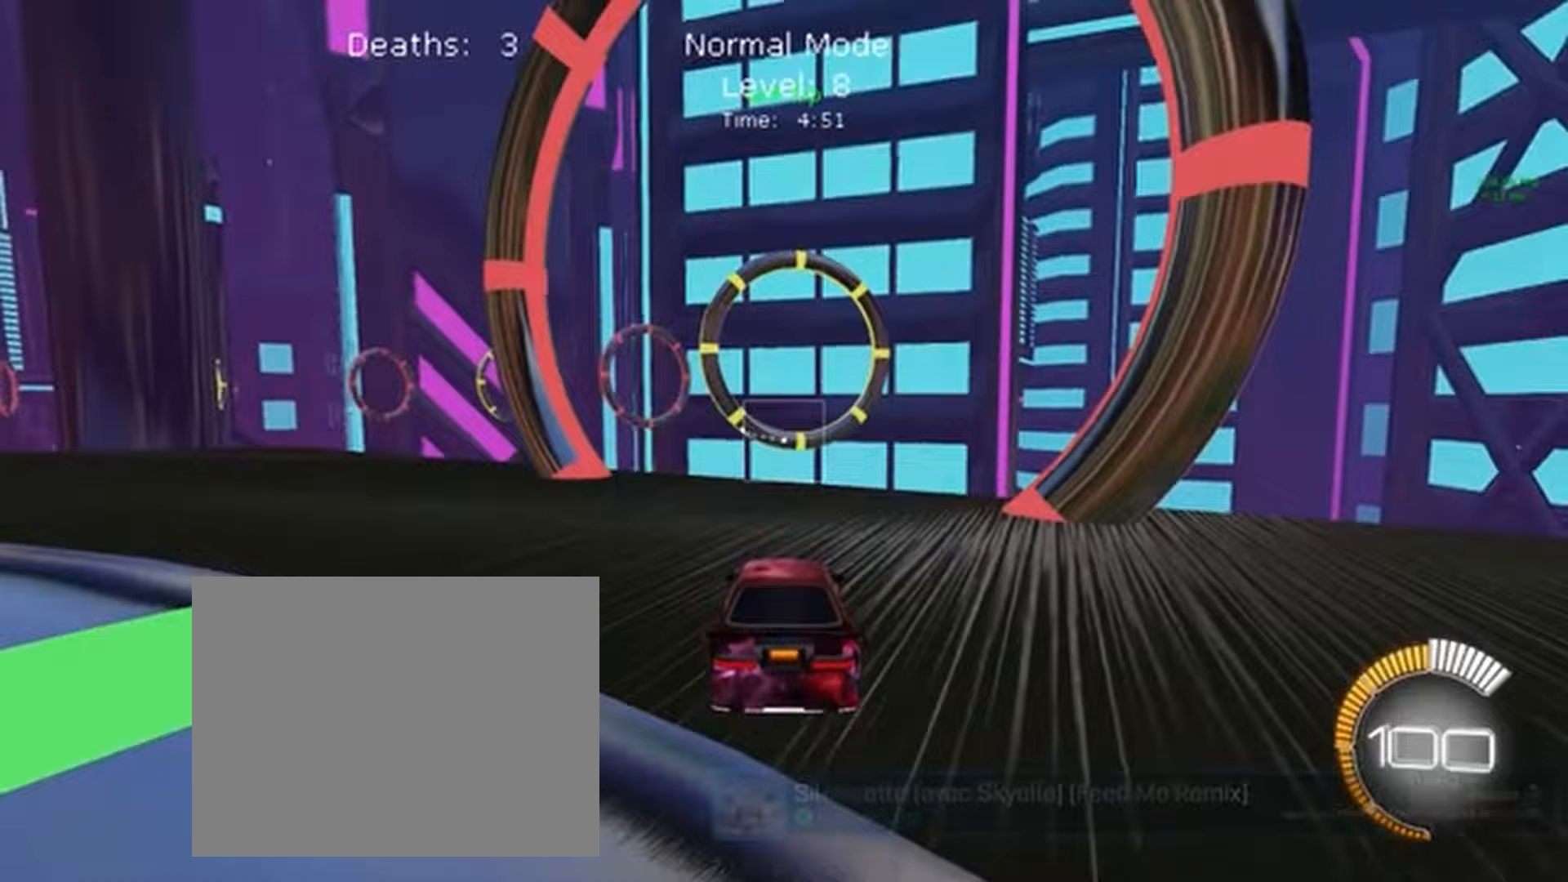
{"dt_ms": 500, "buttons": ["A", "L1", "R2"], "left_stick": "down", "events": [[67, "L2", "down"], [167, "L2", "up"], [400, "A", "down"], [467, "left_stick", "down"]]}
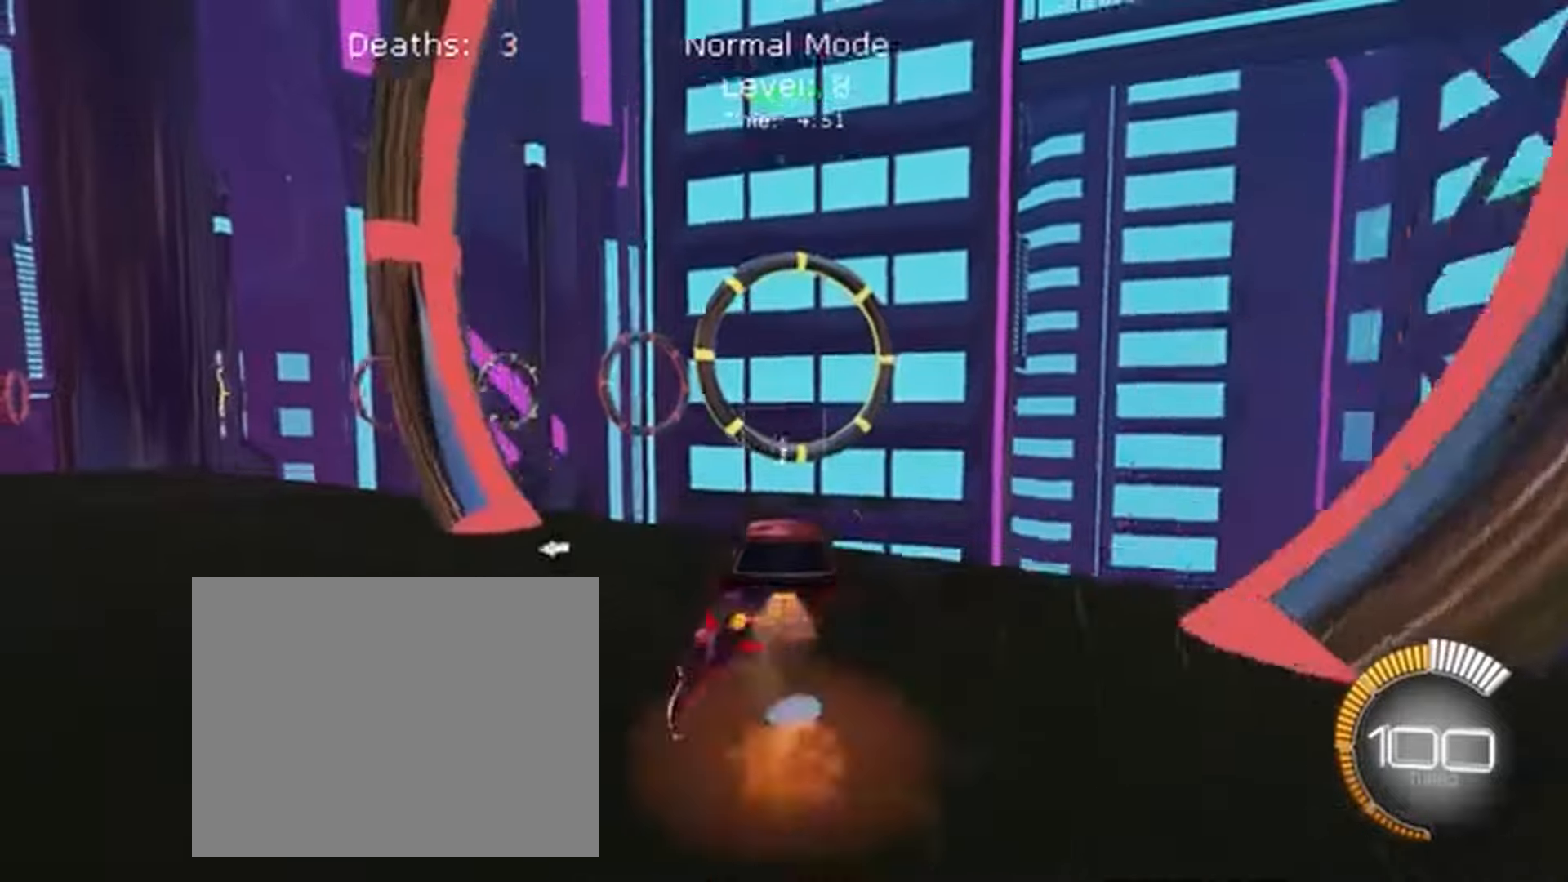
{"dt_ms": 500, "buttons": ["X", "L1", "R2"], "left_stick": "down-right", "events": [[33, "A", "up"], [167, "X", "down"], [300, "left_stick", "up"], [467, "left_stick", "down-right"]]}
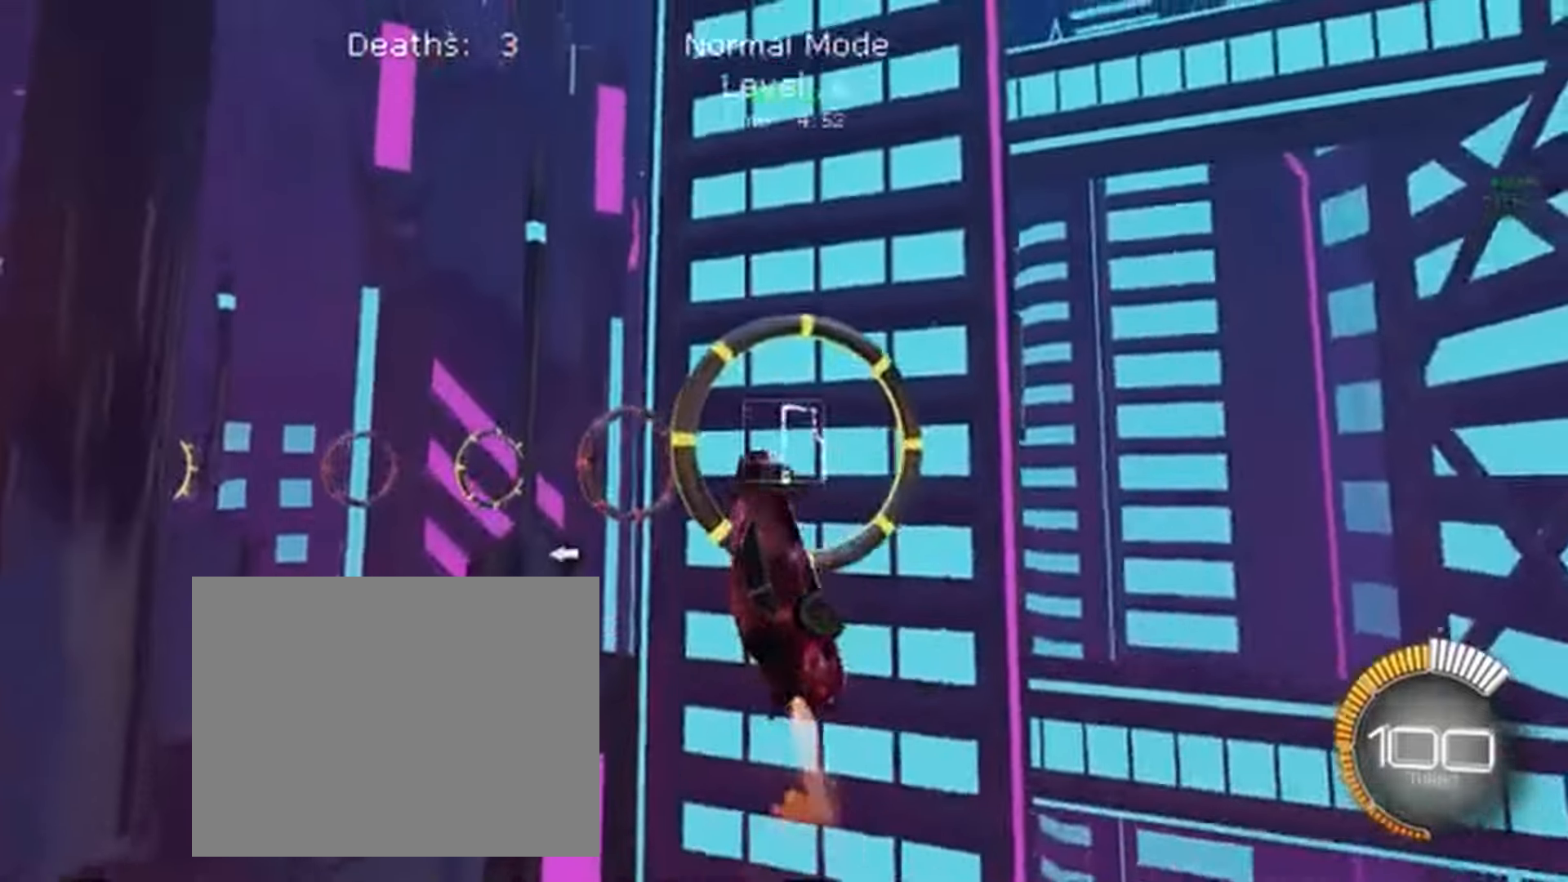
{"dt_ms": 500, "buttons": ["X", "R2"], "left_stick": "center", "events": [[100, "left_stick", "down-left"], [200, "left_stick", "center"], [333, "L1", "up"]]}
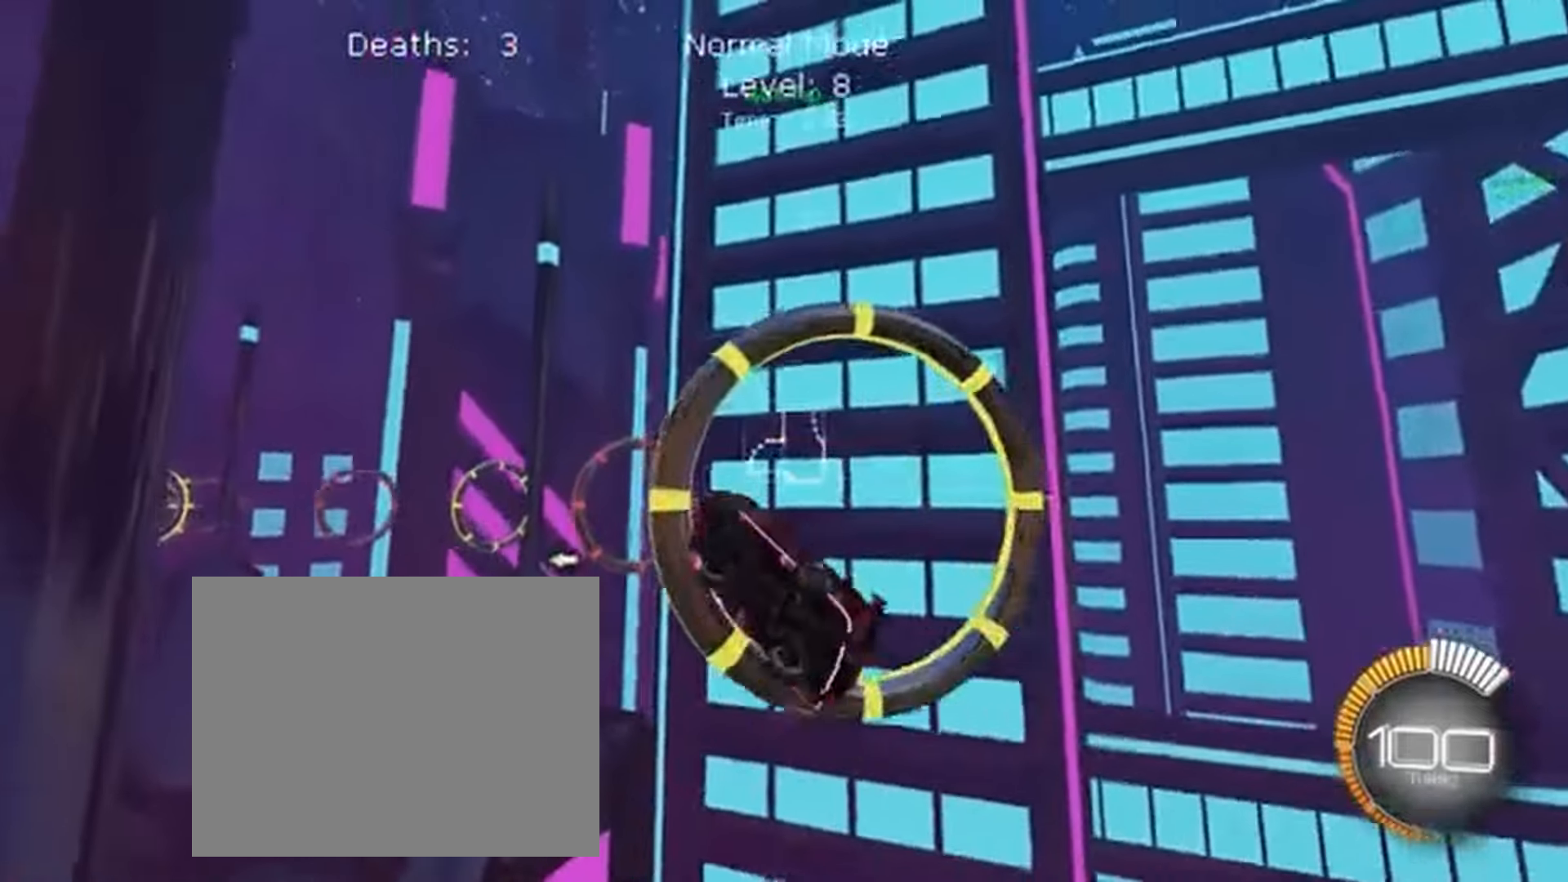
{"dt_ms": 500, "buttons": ["X", "L1", "R2"], "left_stick": "down-right", "events": [[100, "left_stick", "down-right"], [400, "L1", "down"], [400, "left_stick", "center"], [500, "left_stick", "down-right"]]}
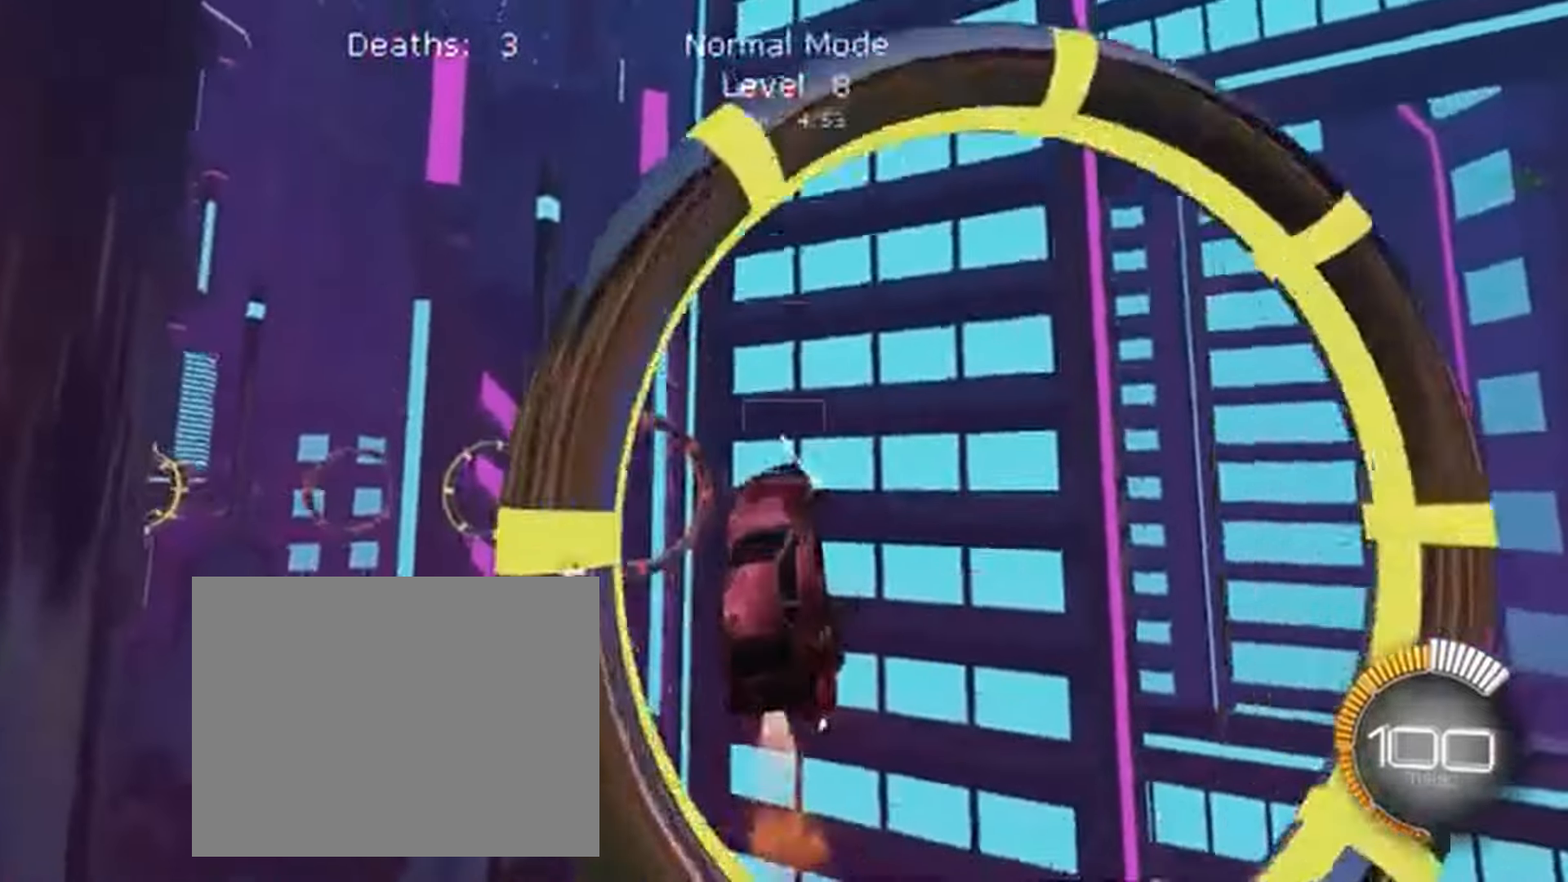
{"dt_ms": 500, "buttons": ["X", "L1", "R2"], "left_stick": "up", "events": [[100, "B", "down"], [133, "B", "up"], [133, "L2", "down"], [133, "left_stick", "down"], [200, "L2", "up"], [333, "left_stick", "left"], [400, "left_stick", "up"]]}
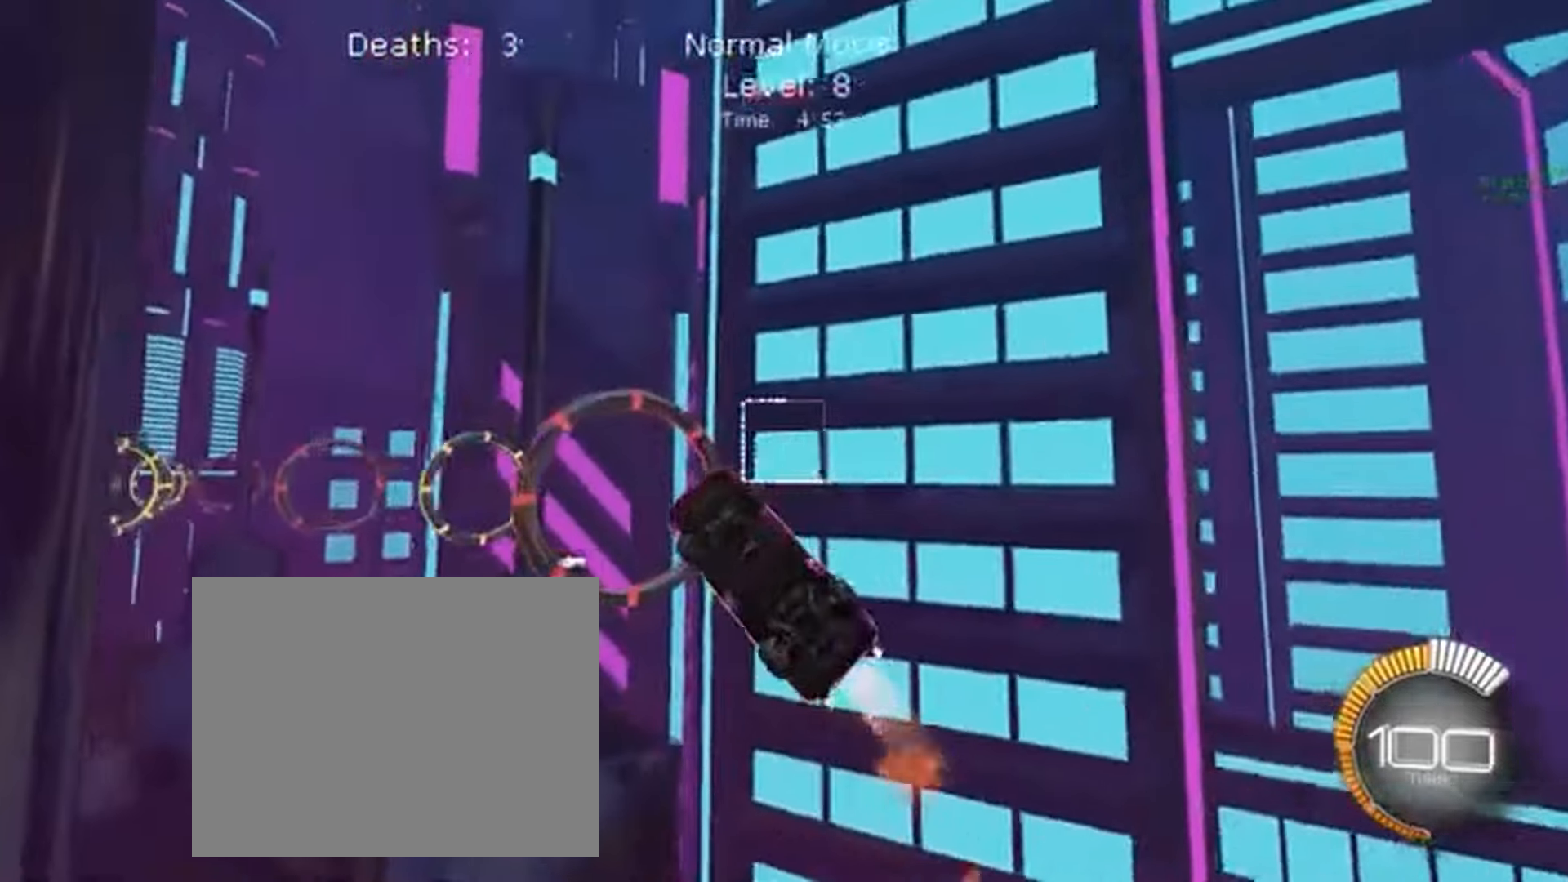
{"dt_ms": 500, "buttons": ["X", "L1", "R2"], "left_stick": "down-left", "events": [[100, "left_stick", "up-left"], [200, "left_stick", "down"], [433, "left_stick", "down-left"]]}
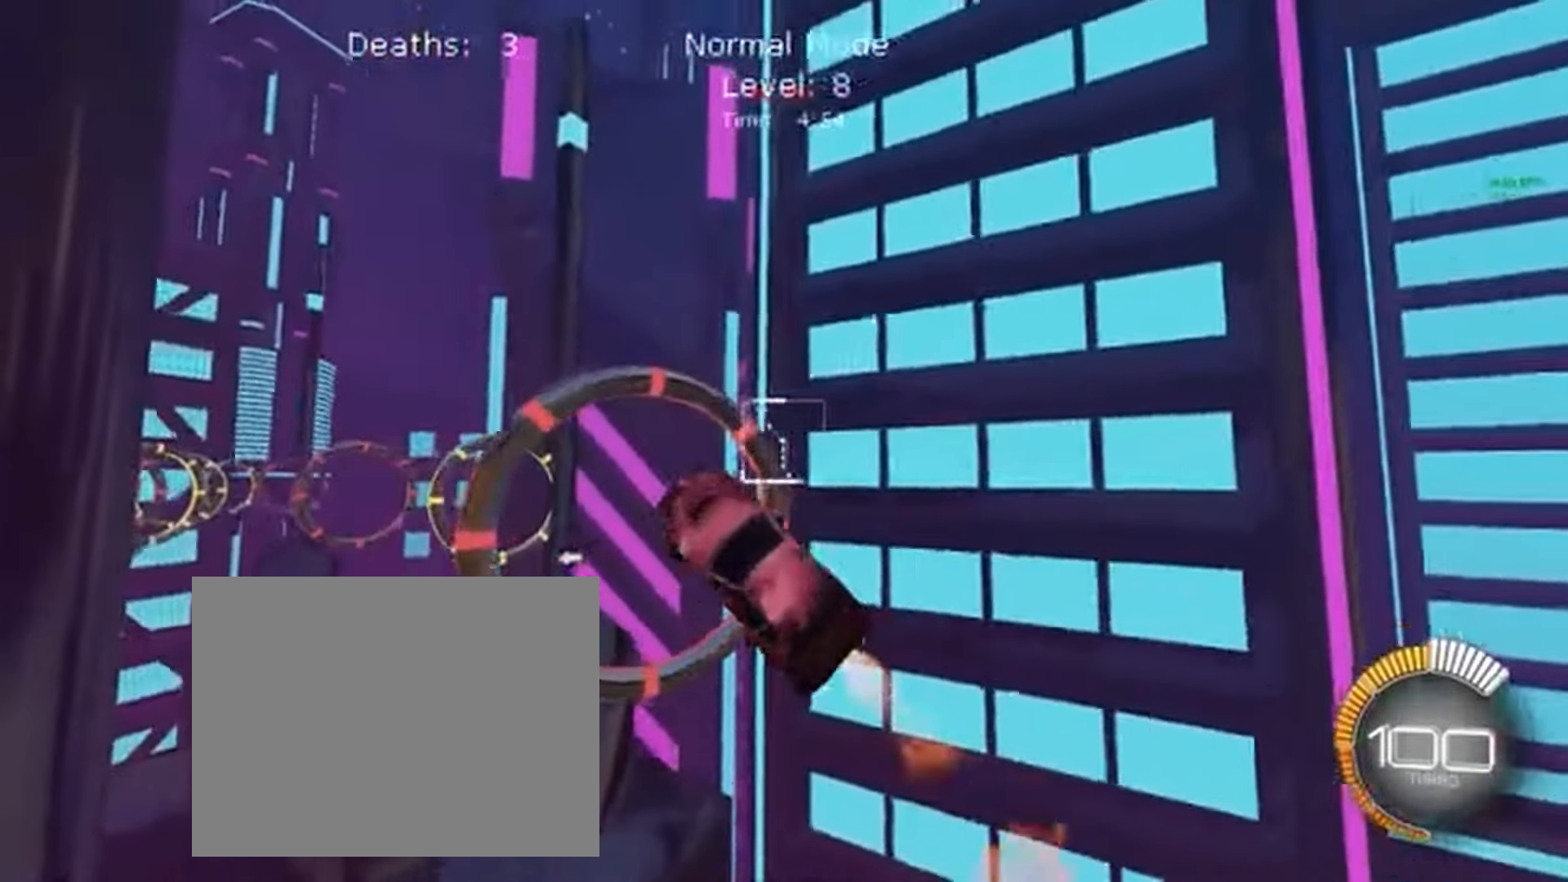
{"dt_ms": 500, "buttons": ["X", "L1", "R2"], "left_stick": "down", "events": [[100, "left_stick", "up-left"], [200, "left_stick", "up-right"], [267, "left_stick", "right"], [433, "left_stick", "down"]]}
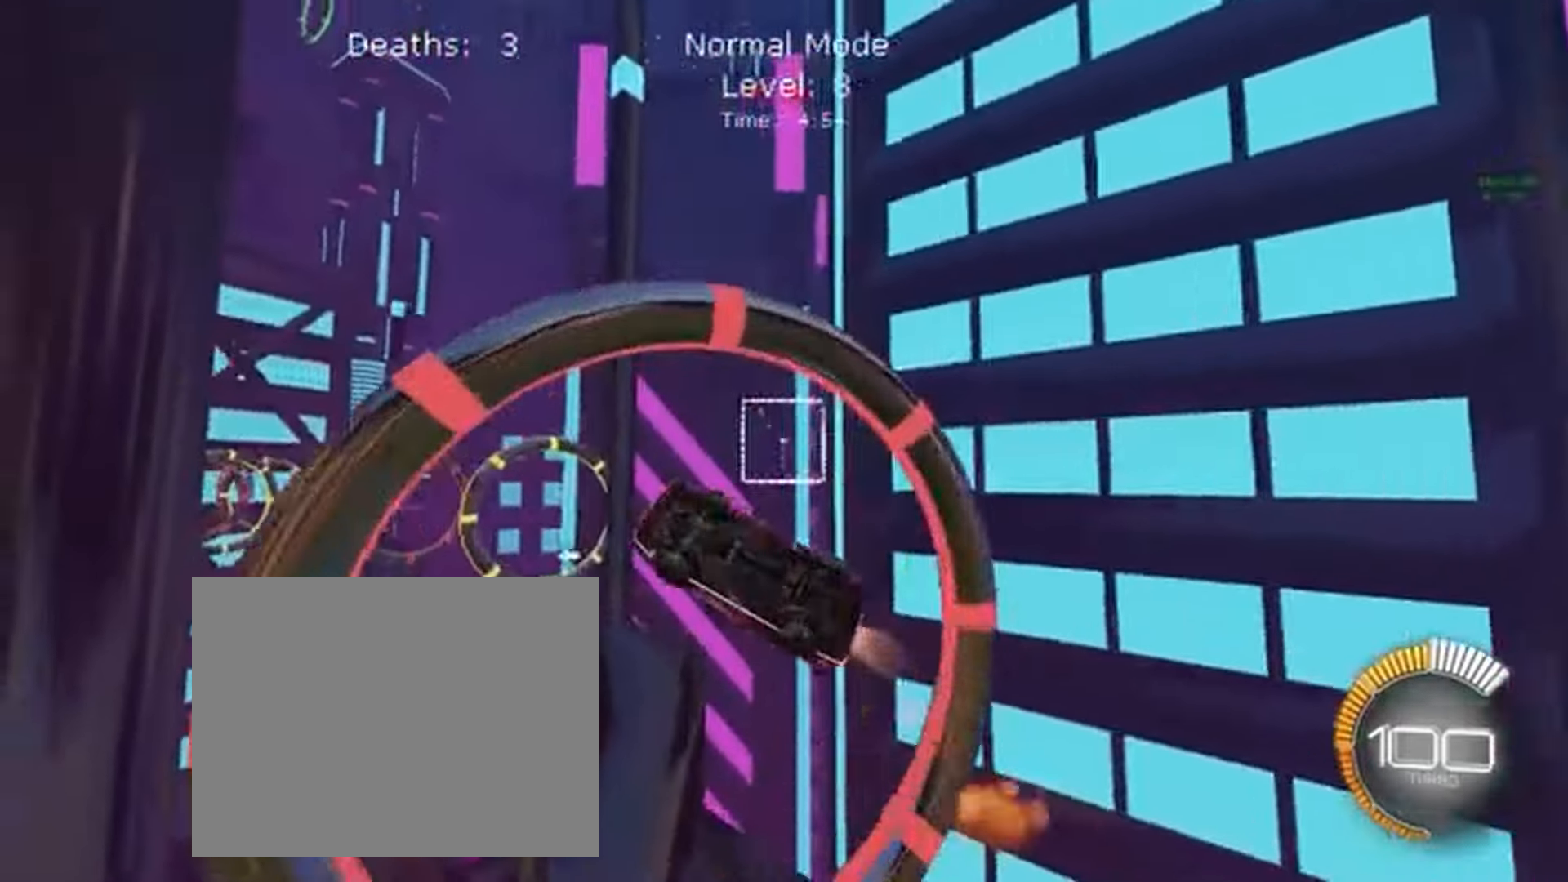
{"dt_ms": 500, "buttons": ["X", "L1", "R2"], "left_stick": "down", "events": [[67, "left_stick", "left"], [200, "left_stick", "up"], [300, "left_stick", "right"], [367, "left_stick", "down-right"], [467, "left_stick", "down"]]}
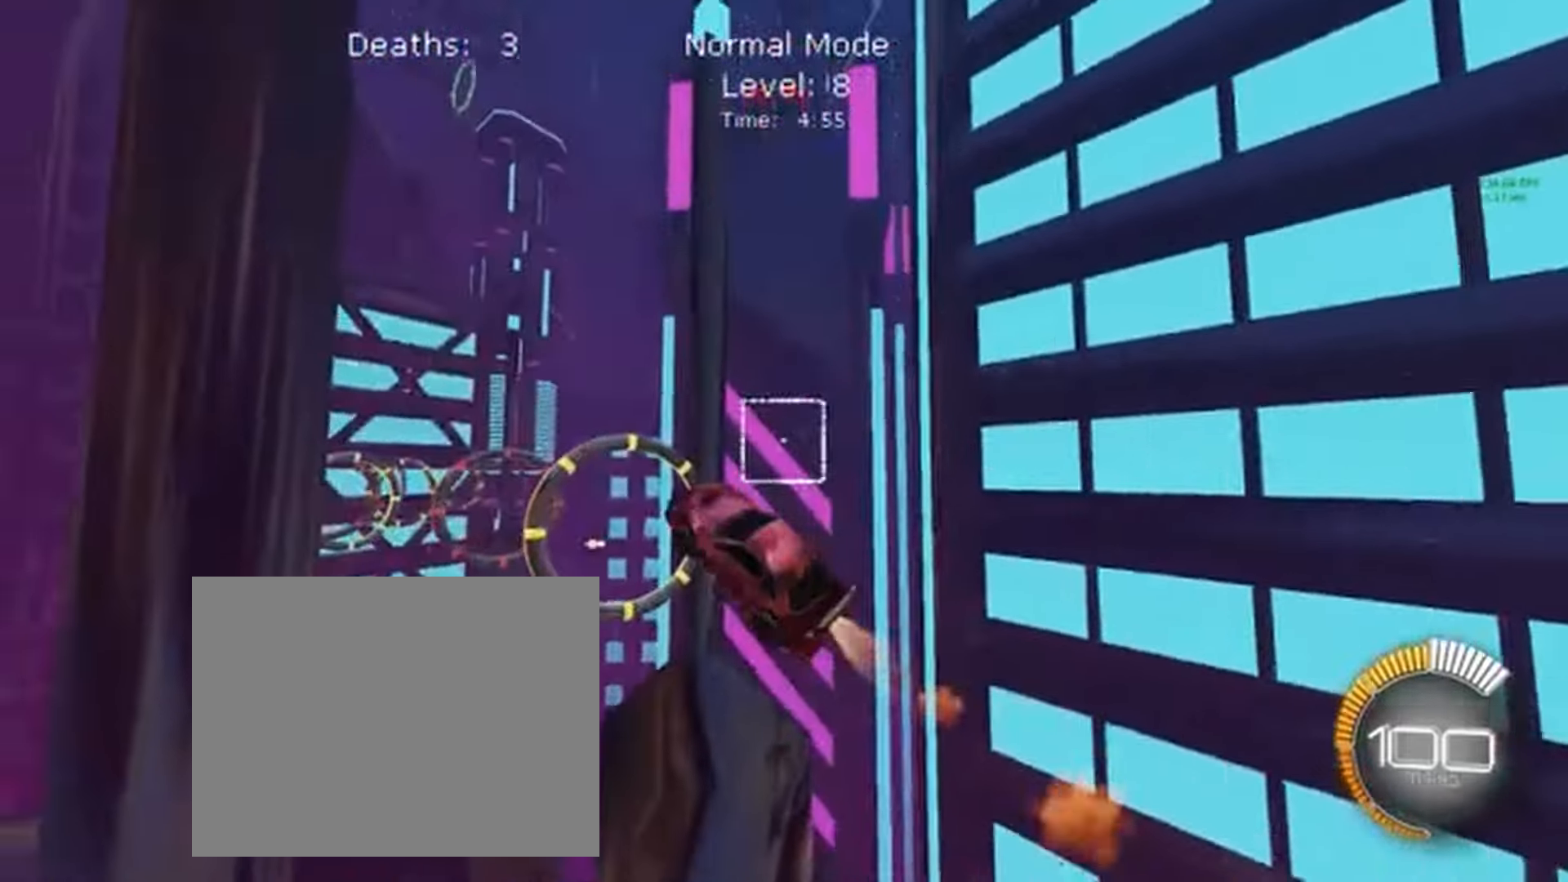
{"dt_ms": 500, "buttons": ["X", "R2"], "left_stick": "right", "events": [[167, "left_stick", "left"], [200, "L1", "up"], [300, "left_stick", "up-right"], [433, "left_stick", "right"]]}
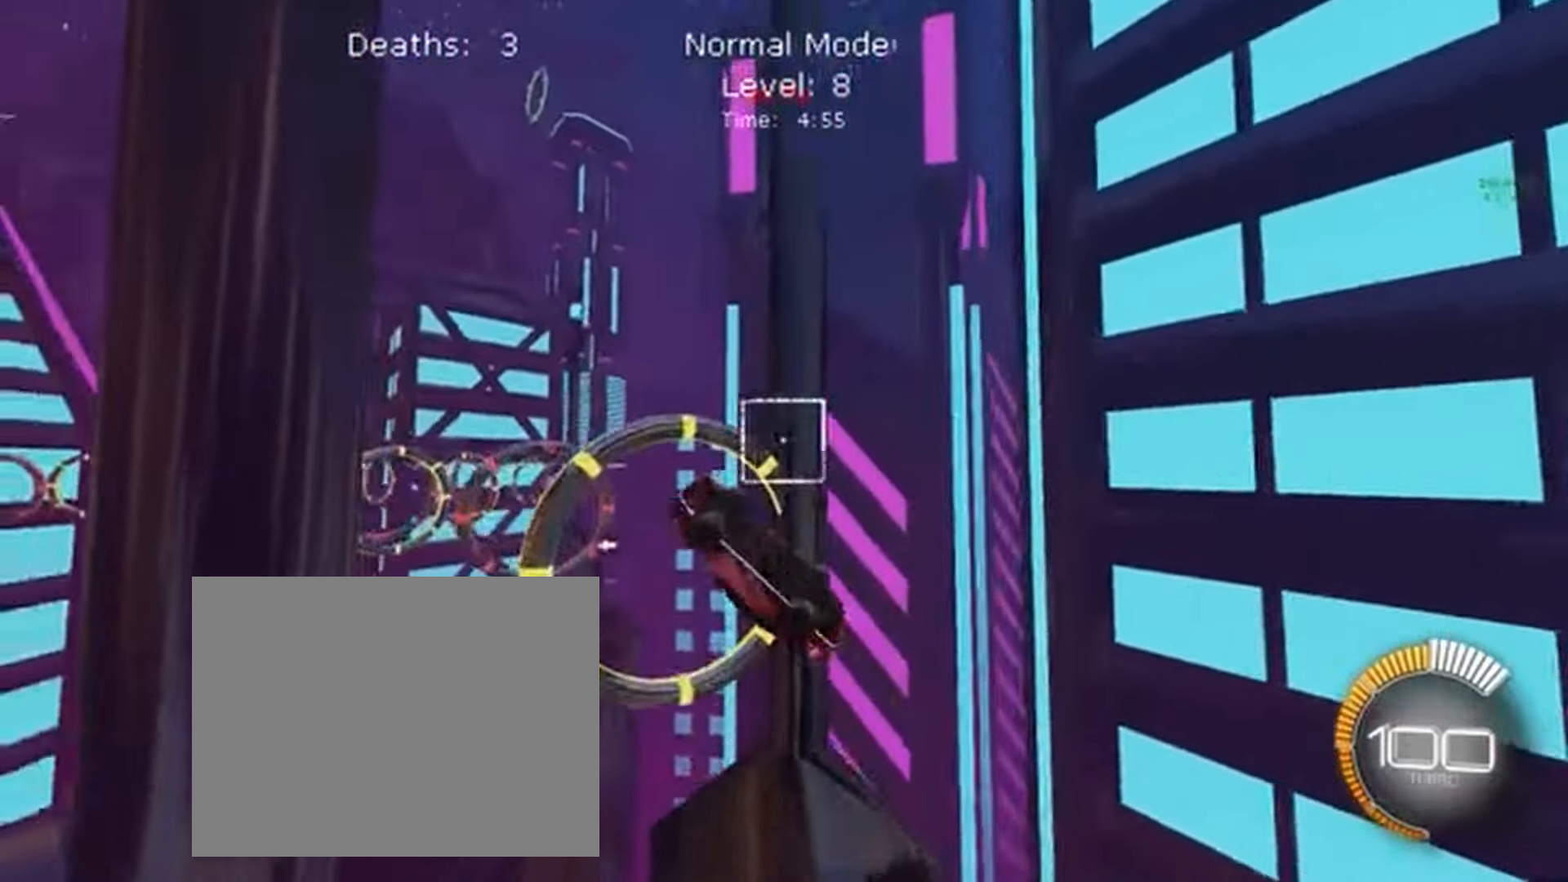
{"dt_ms": 500, "buttons": ["X", "L1", "R2"], "left_stick": "down-left", "events": [[100, "L1", "down"], [100, "left_stick", "down"], [167, "left_stick", "down-left"], [333, "R1", "down"], [467, "R1", "up"]]}
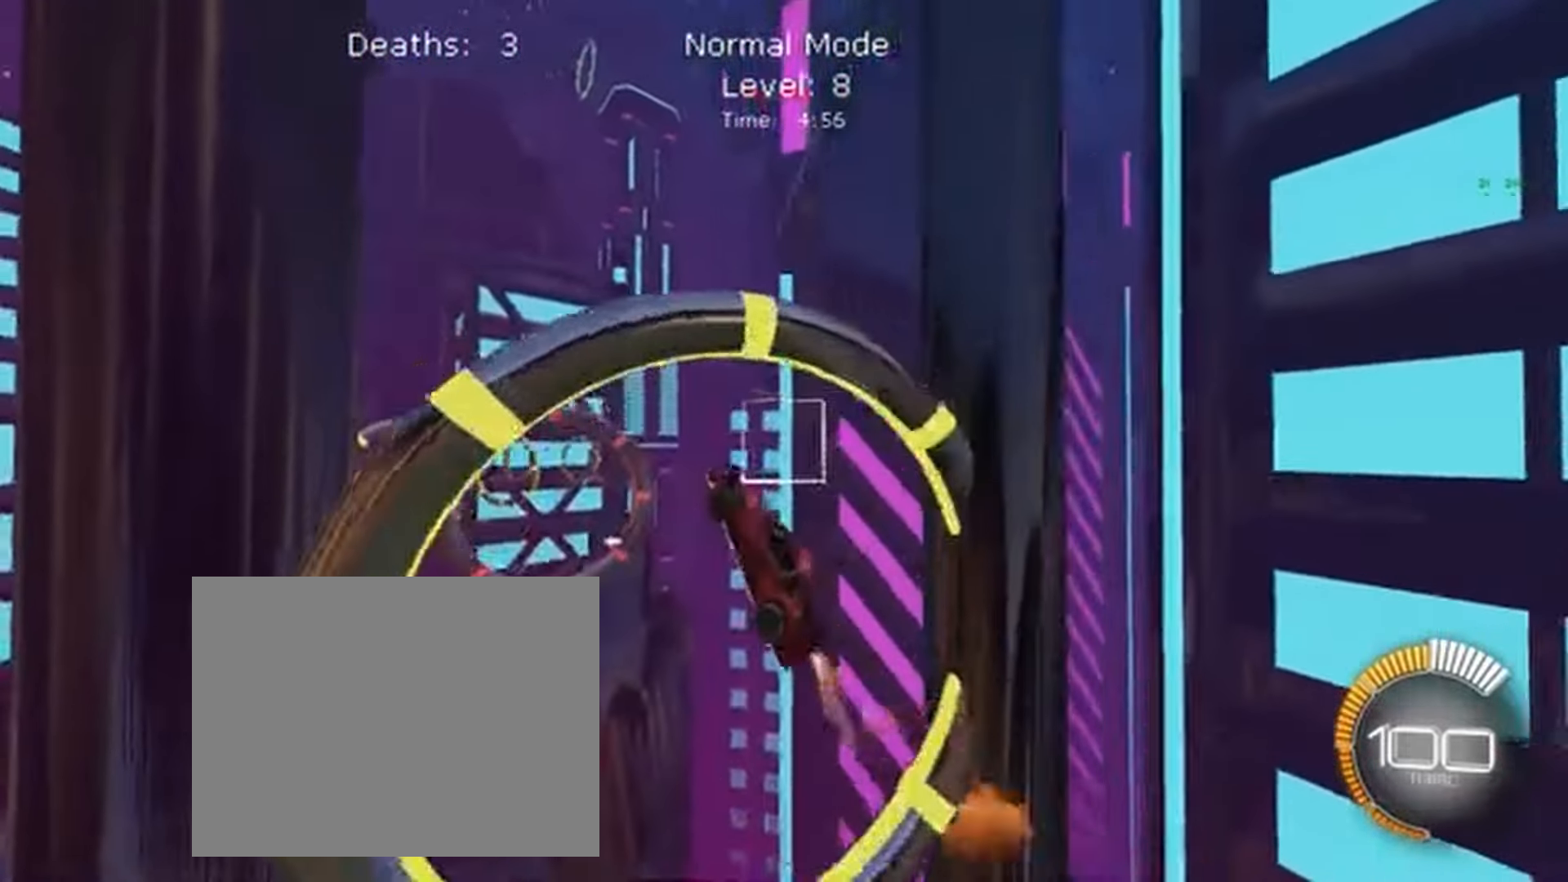
{"dt_ms": 500, "buttons": ["X", "L1", "R2"], "left_stick": "up-right", "events": [[367, "left_stick", "up"], [467, "left_stick", "up-right"]]}
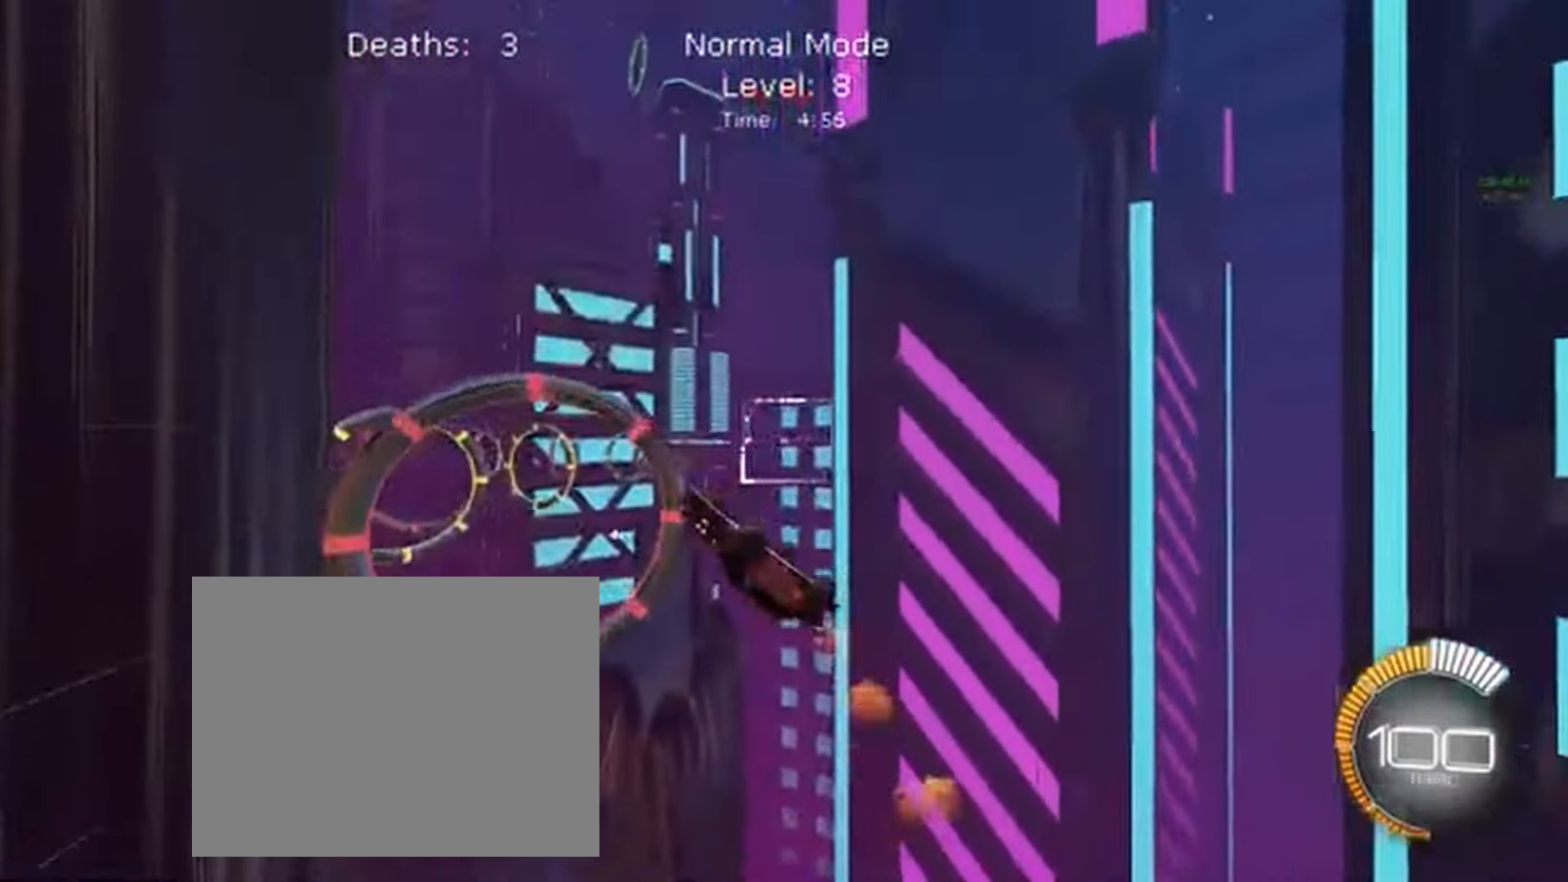
{"dt_ms": 500, "buttons": ["X", "L1", "R2"], "left_stick": "down-left", "events": [[300, "left_stick", "down-right"], [367, "left_stick", "down"], [500, "left_stick", "down-left"]]}
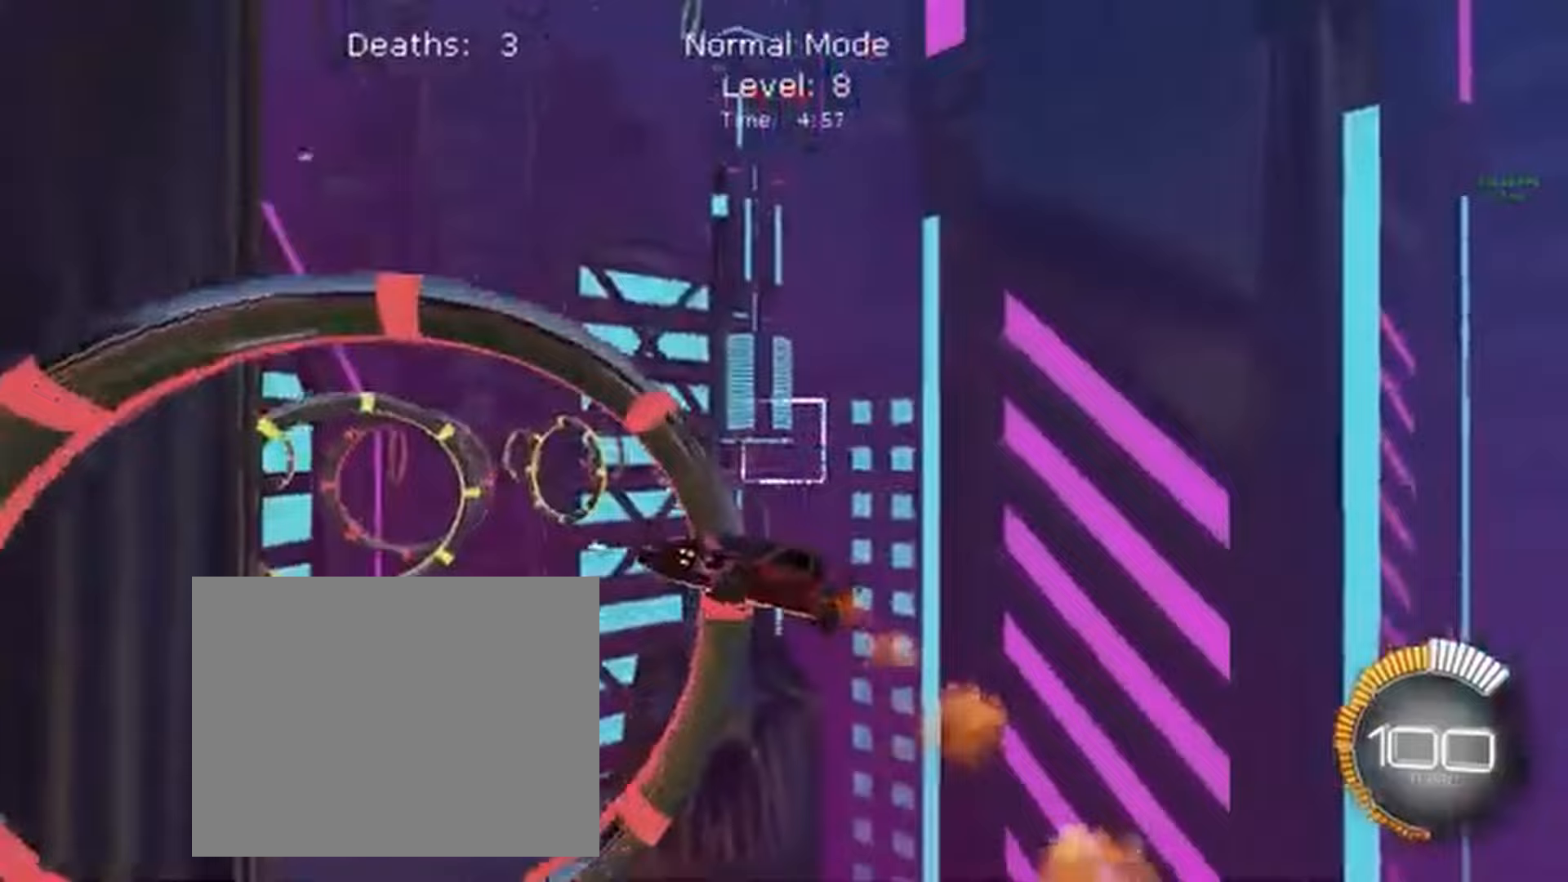
{"dt_ms": 500, "buttons": ["X", "L1", "R2"], "left_stick": "up-right", "events": [[167, "left_stick", "up-left"], [233, "left_stick", "up"], [367, "left_stick", "up-right"]]}
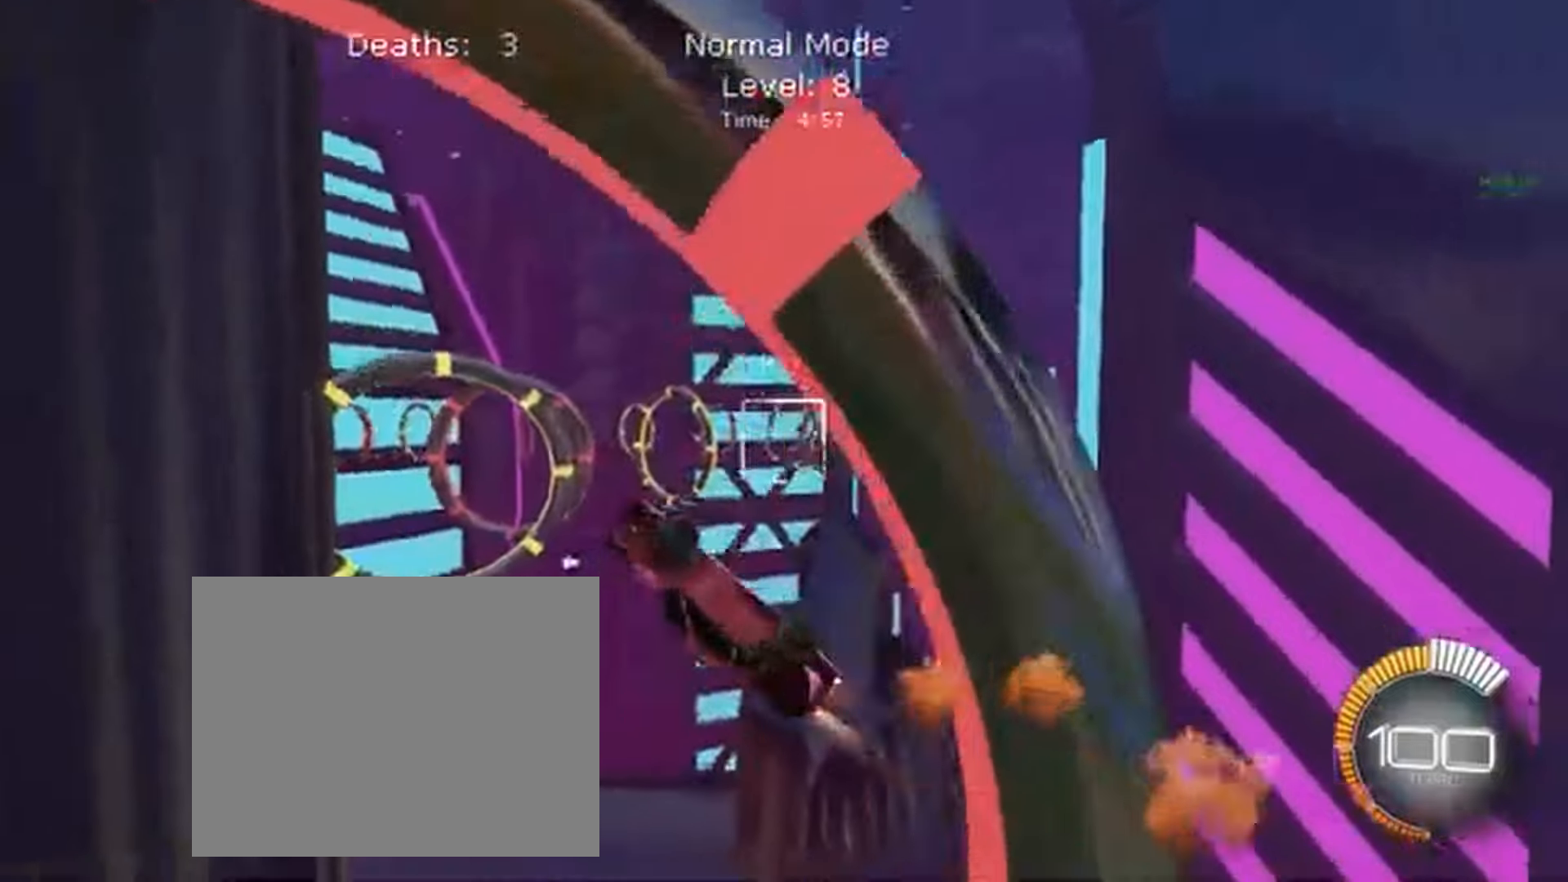
{"dt_ms": 500, "buttons": ["L1", "R2"], "left_stick": "down", "events": [[67, "left_stick", "down-right"], [100, "Y", "down"], [200, "Y", "up"], [200, "left_stick", "down-left"], [467, "left_stick", "down"], [500, "X", "up"]]}
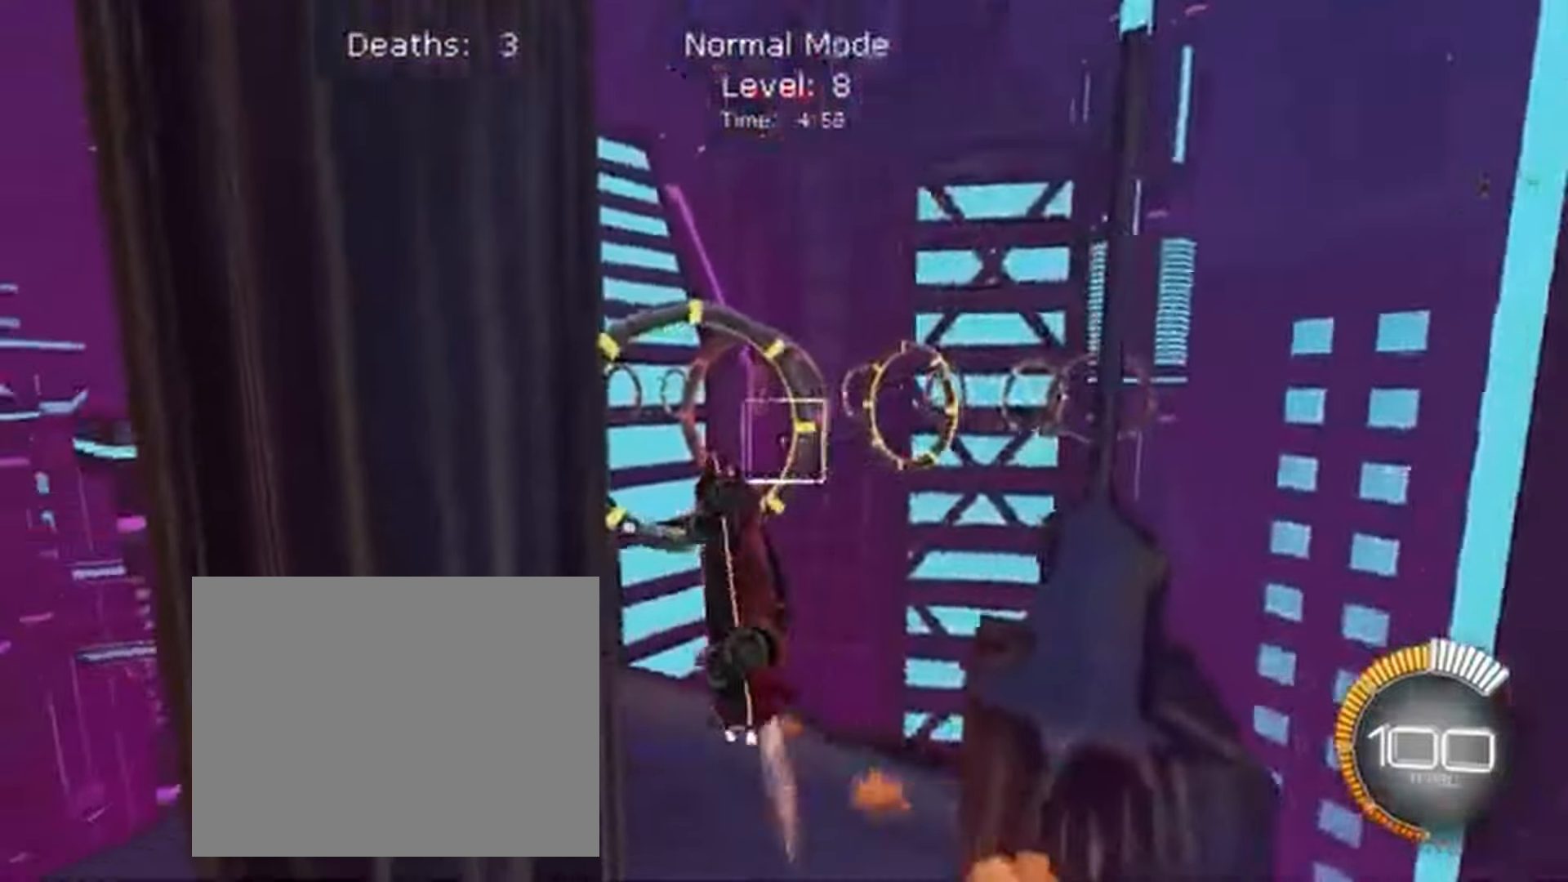
{"dt_ms": 500, "buttons": ["X", "L1", "R1", "R2"], "left_stick": "up-left", "events": [[167, "R1", "down"], [167, "X", "down"], [267, "left_stick", "up"], [367, "left_stick", "up-left"]]}
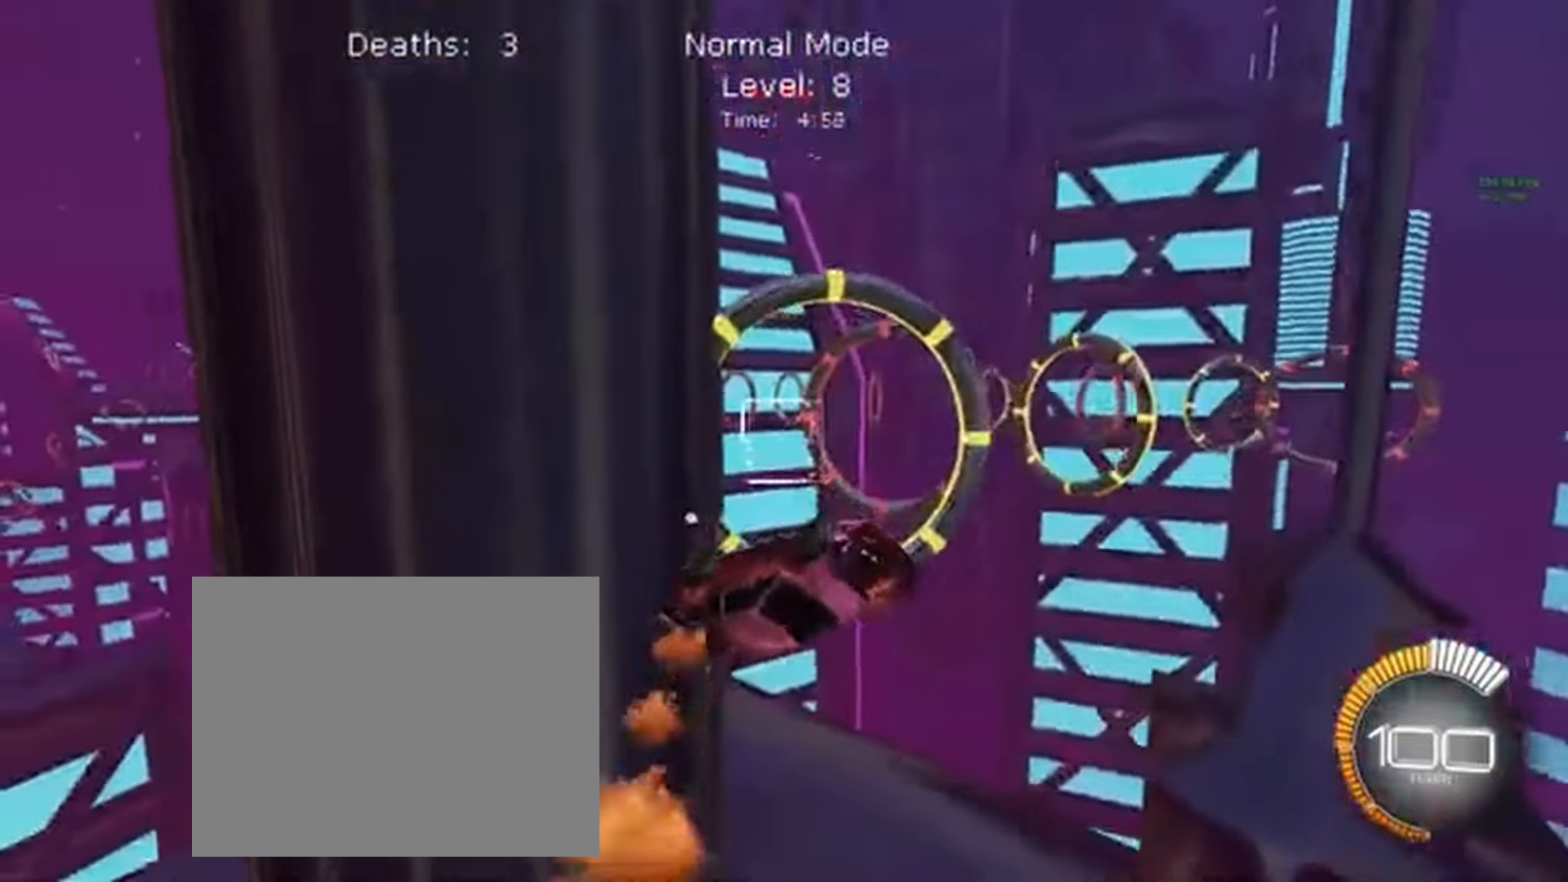
{"dt_ms": 500, "buttons": ["X", "L1", "R2"], "left_stick": "down-left", "events": [[67, "R1", "up"], [67, "left_stick", "down"], [333, "left_stick", "down-left"]]}
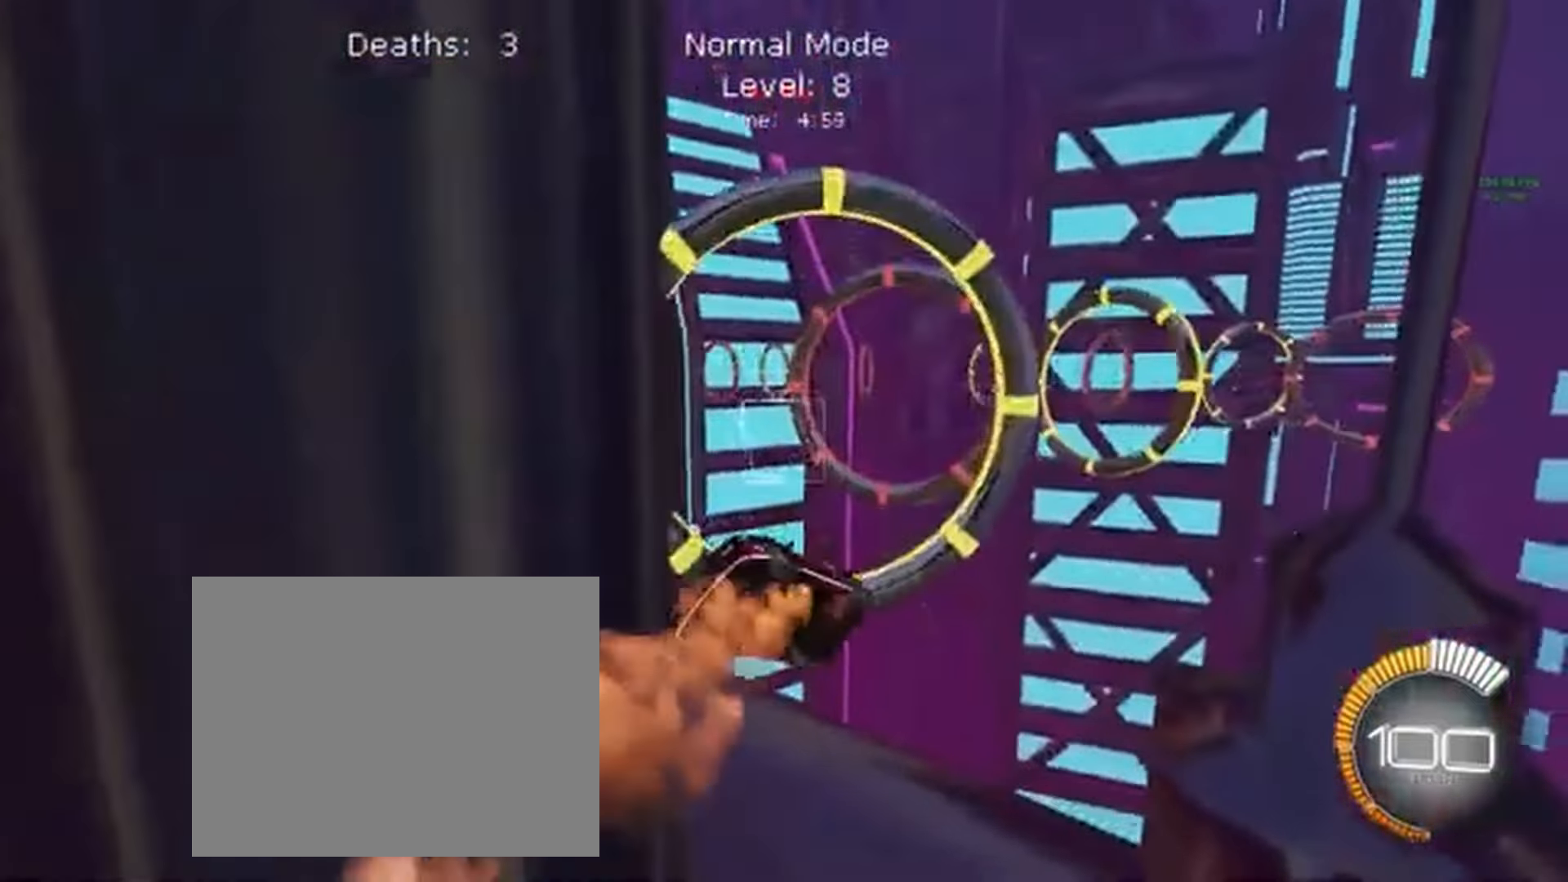
{"dt_ms": 500, "buttons": ["X", "L1", "R2"], "left_stick": "up", "events": [[133, "left_stick", "down"], [333, "left_stick", "left"], [400, "left_stick", "up"]]}
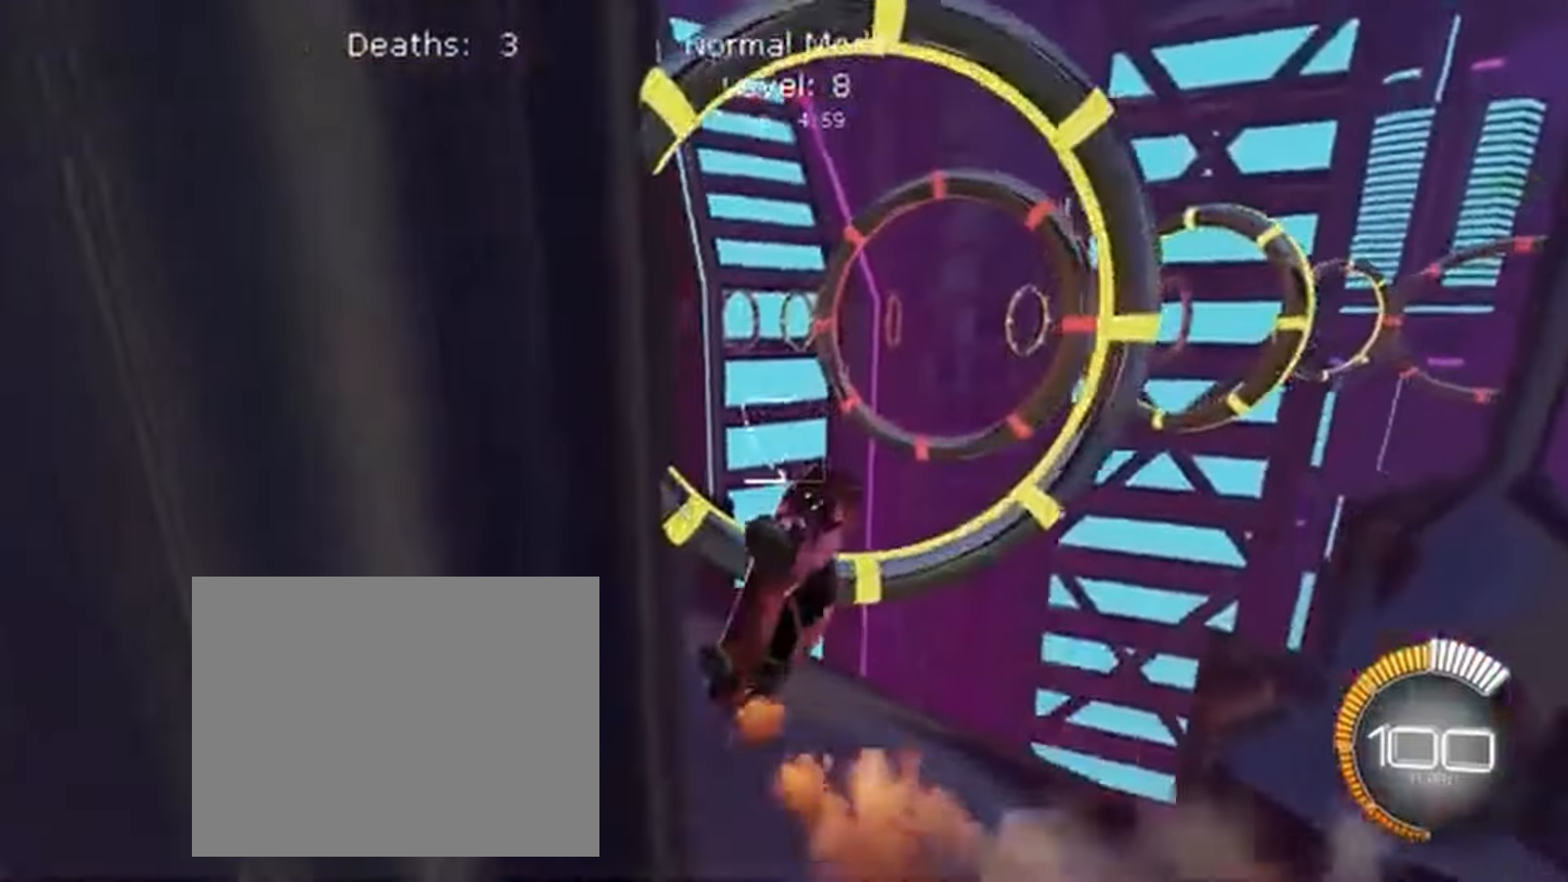
{"dt_ms": 500, "buttons": ["X", "L1", "R2"], "left_stick": "left", "events": [[133, "left_stick", "right"], [267, "left_stick", "down"], [333, "left_stick", "down-left"], [433, "left_stick", "left"]]}
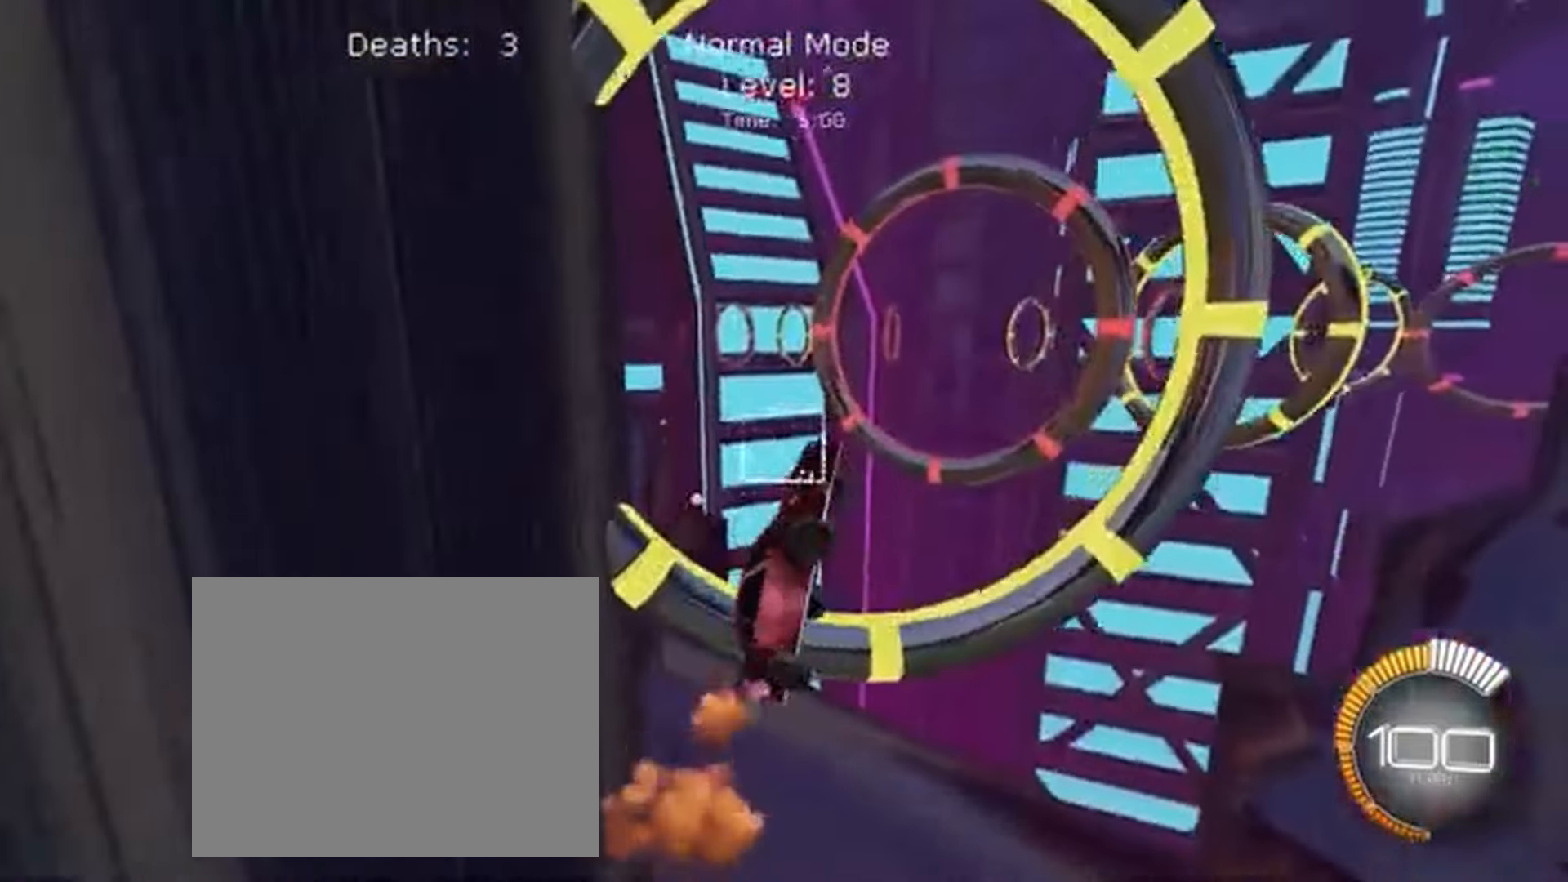
{"dt_ms": 500, "buttons": ["X", "L1", "R2"], "left_stick": "up", "events": [[100, "left_stick", "right"], [167, "left_stick", "down-right"], [267, "left_stick", "down"], [433, "left_stick", "up"]]}
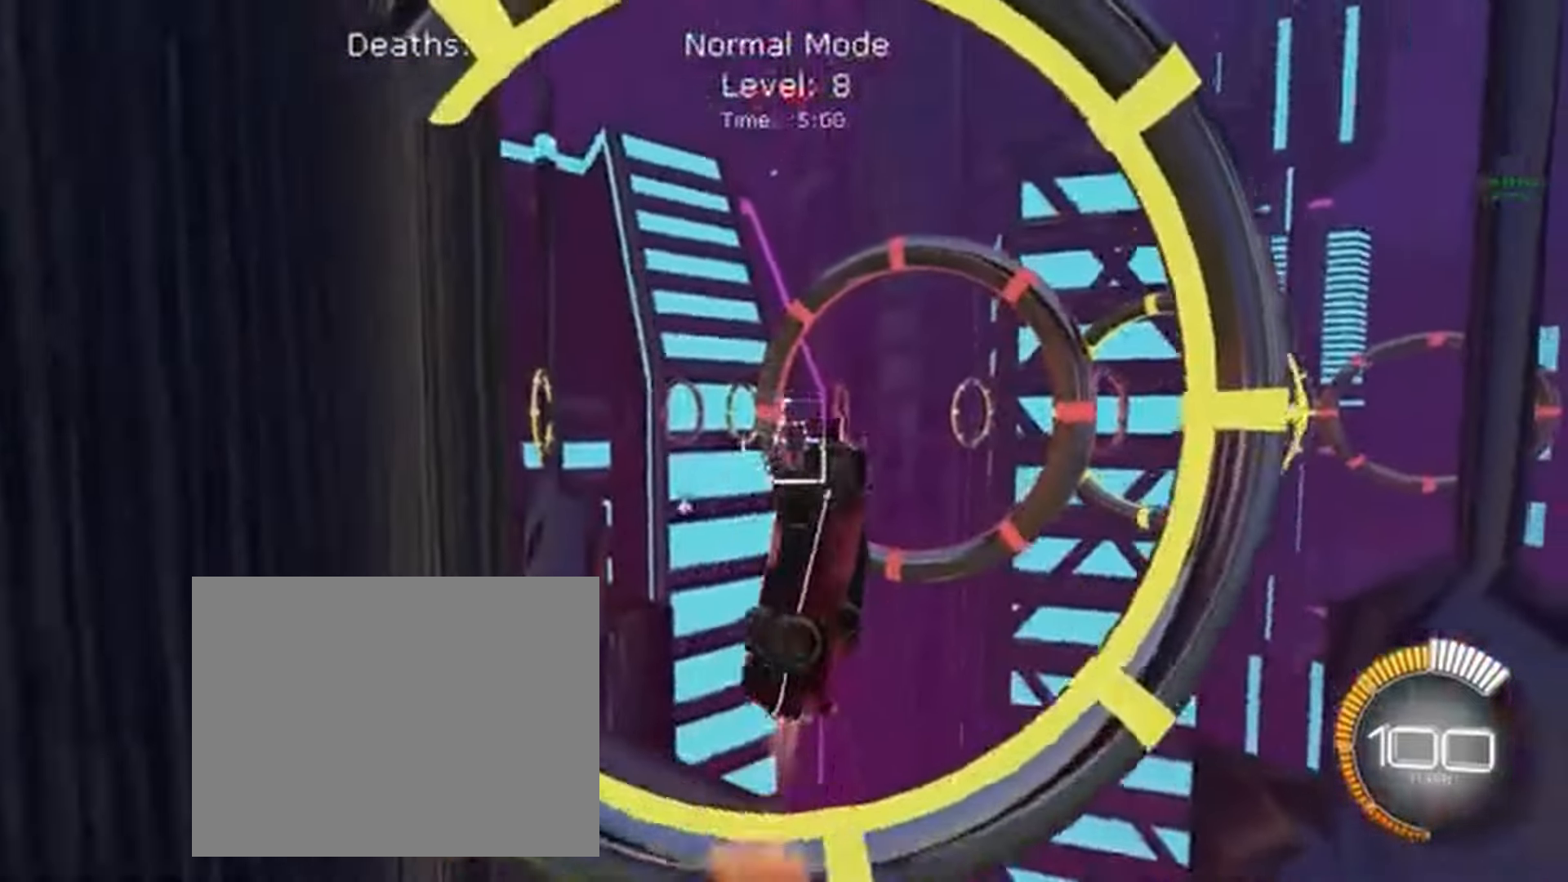
{"dt_ms": 500, "buttons": ["X", "L1", "R2"], "left_stick": "down-right", "events": [[400, "left_stick", "right"], [467, "left_stick", "down-right"]]}
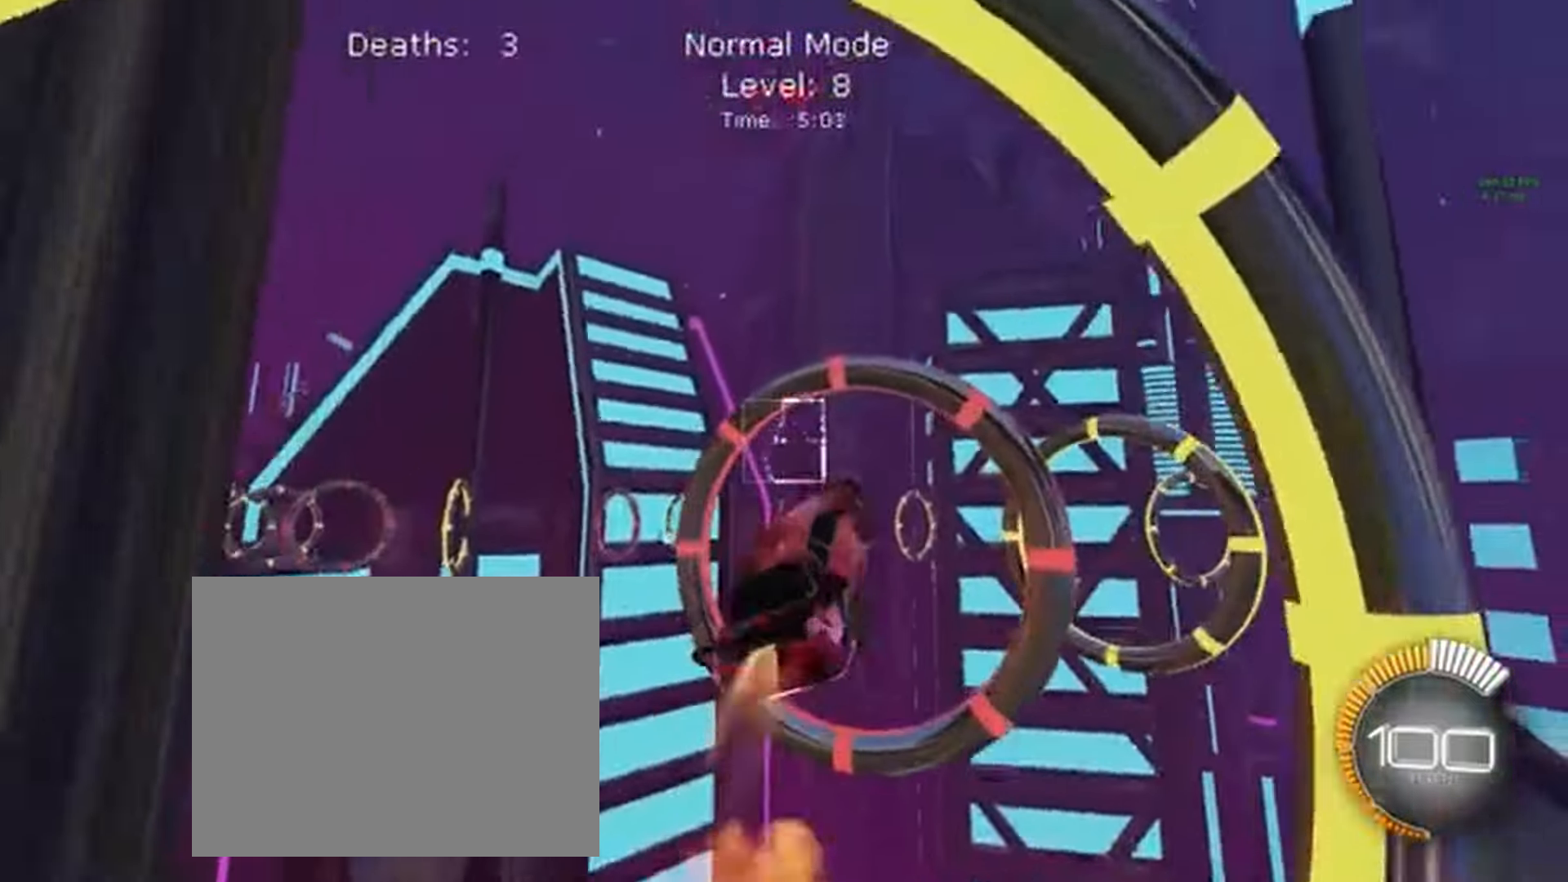
{"dt_ms": 500, "buttons": ["X", "R2"], "left_stick": "down-left", "events": [[33, "Y", "down"], [100, "Y", "up"], [100, "left_stick", "left"], [200, "left_stick", "up"], [233, "L1", "up"], [267, "left_stick", "center"], [367, "B", "down"], [400, "left_stick", "down"], [467, "left_stick", "down-left"], [500, "B", "up"]]}
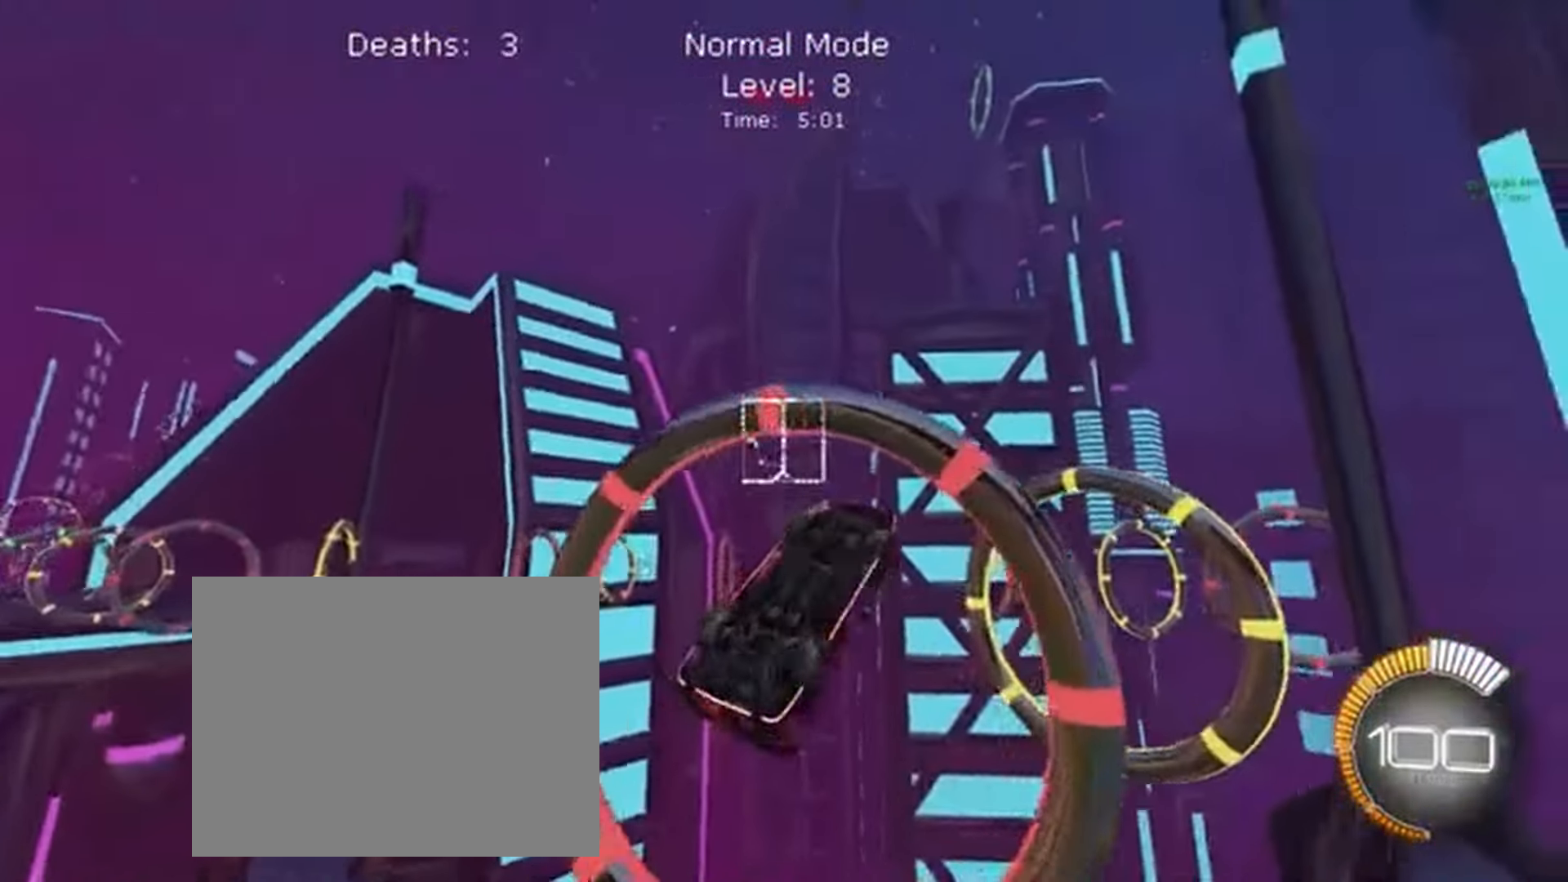
{"dt_ms": 500, "buttons": ["B", "X", "L1", "R1", "R2"], "left_stick": "down-right"}
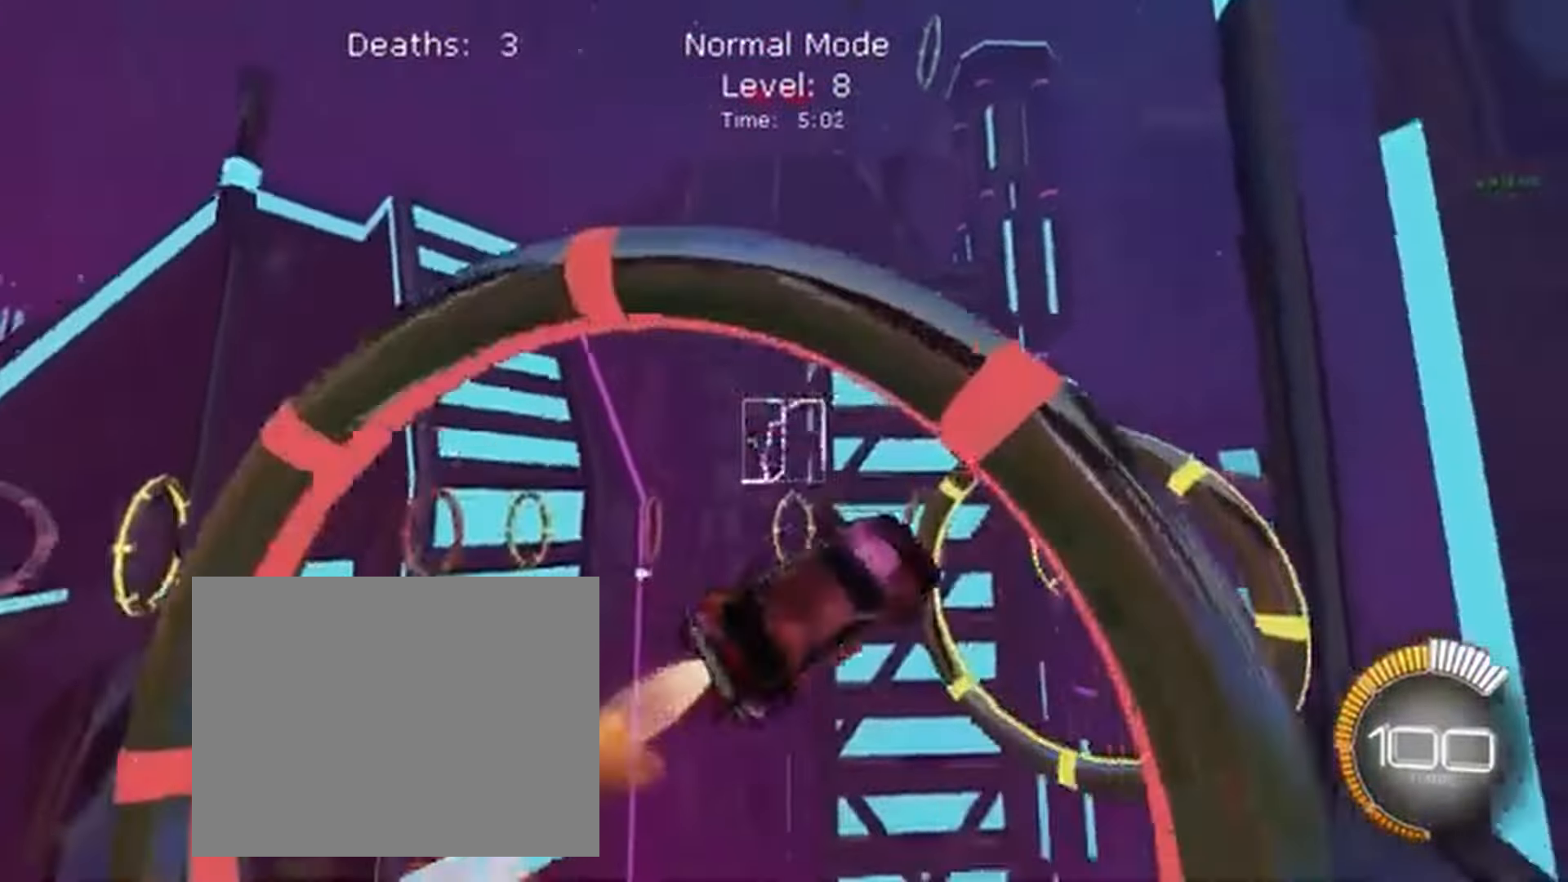
{"dt_ms": 500, "buttons": ["X", "L1", "R2"], "left_stick": "right", "events": [[67, "B", "up"], [200, "R1", "up"], [233, "left_stick", "up-right"], [433, "left_stick", "right"]]}
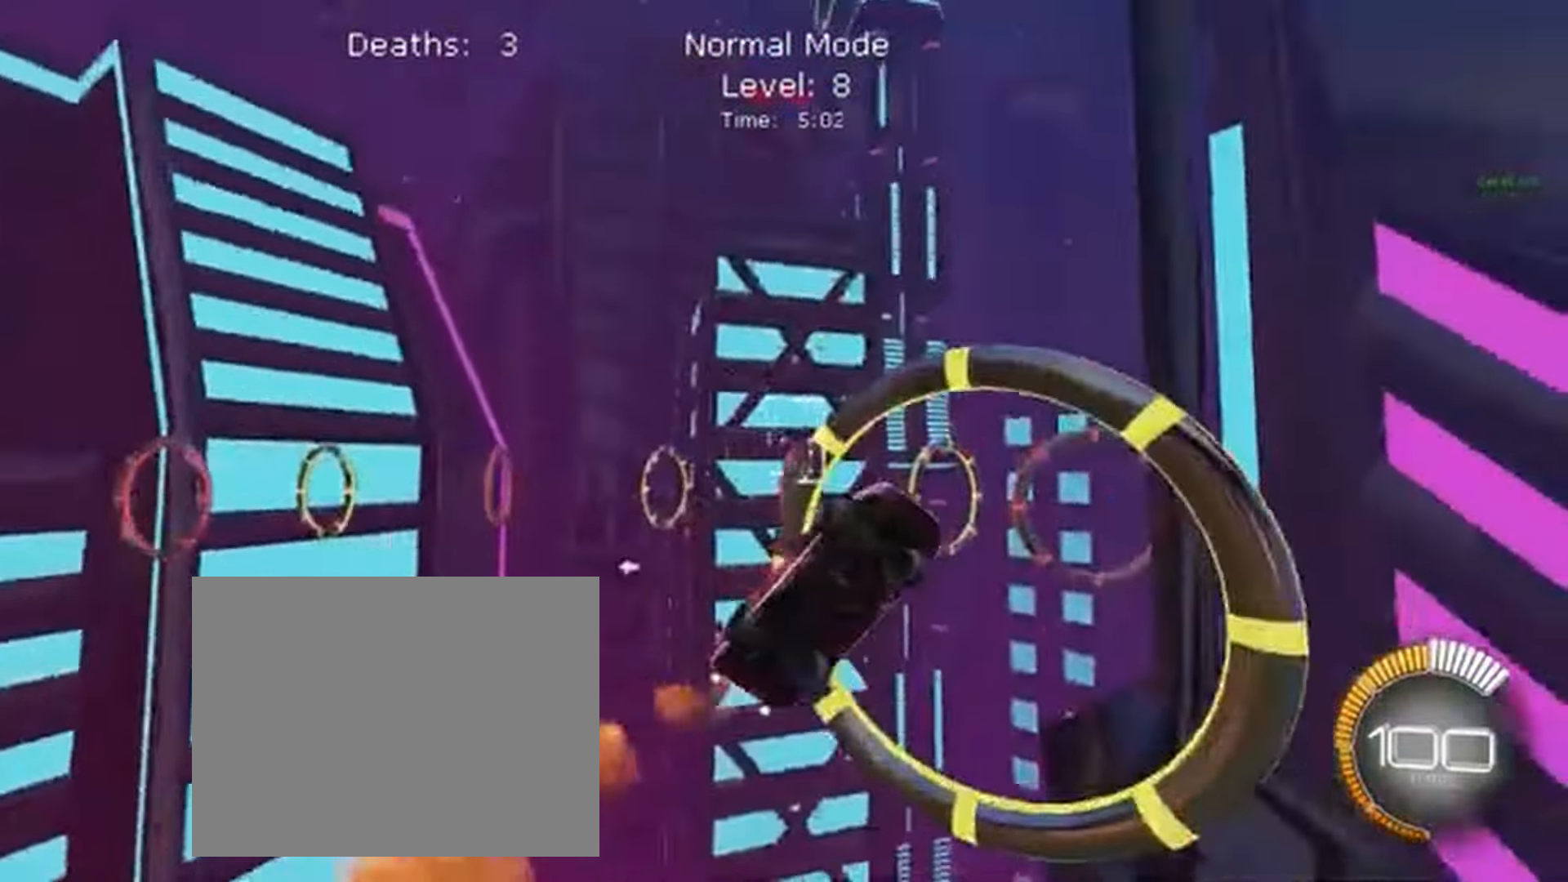
{"dt_ms": 1000, "buttons": ["X", "Y", "R2"], "left_stick": "down"}
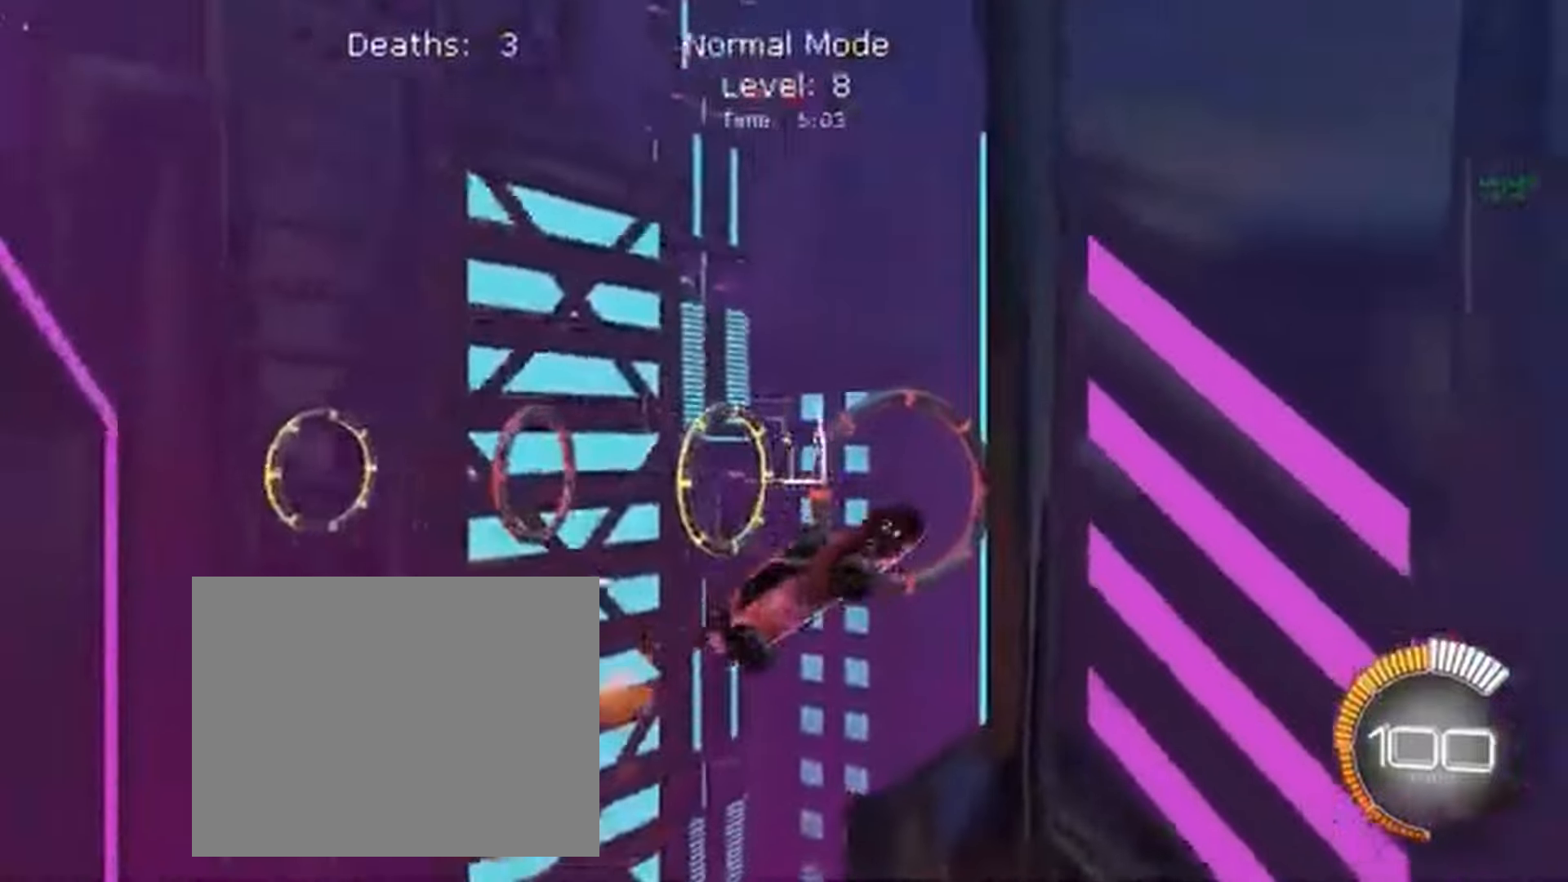
{"dt_ms": 500, "buttons": ["X", "R1", "R2"], "left_stick": "center", "events": [[67, "B", "down"], [67, "L1", "down"], [67, "Y", "up"], [67, "left_stick", "right"], [200, "left_stick", "up"], [233, "L1", "up"], [300, "left_stick", "center"], [333, "L1", "down"], [367, "R1", "down"], [400, "B", "up"], [467, "L1", "up"]]}
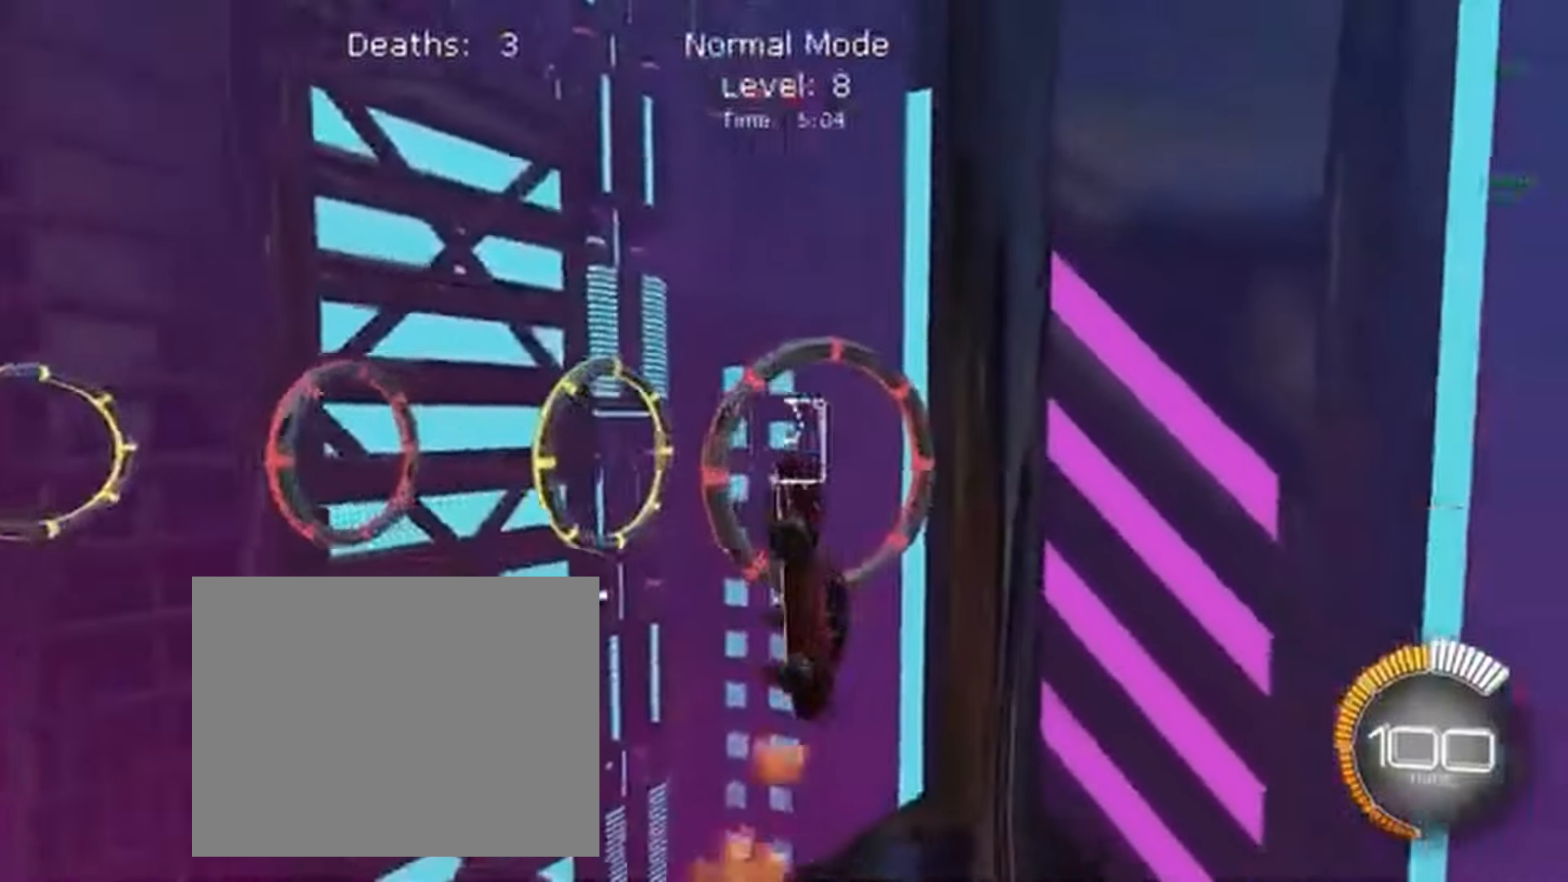
{"dt_ms": 500, "buttons": ["X", "L1", "L2", "R2"], "left_stick": "down", "events": [[67, "L1", "down"], [200, "L2", "down"], [200, "left_stick", "down-left"], [300, "left_stick", "down"], [367, "R1", "up"]]}
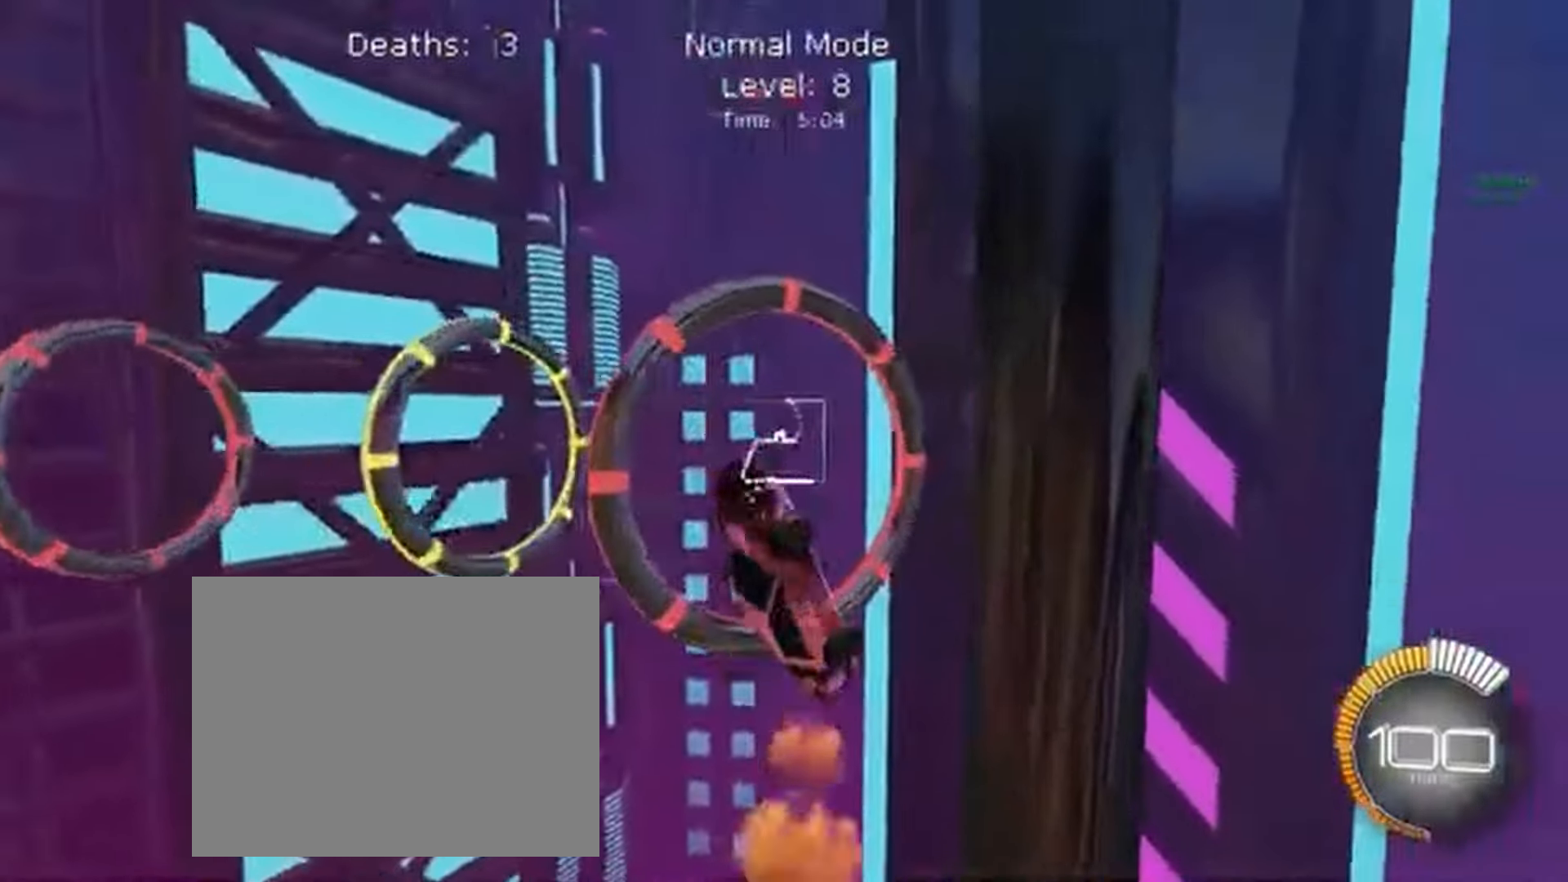
{"dt_ms": 500, "buttons": ["X", "L1", "R2"], "left_stick": "center", "events": [[167, "L1", "up"], [167, "L2", "up"], [167, "left_stick", "left"], [267, "left_stick", "down"], [367, "L1", "down"], [400, "left_stick", "center"]]}
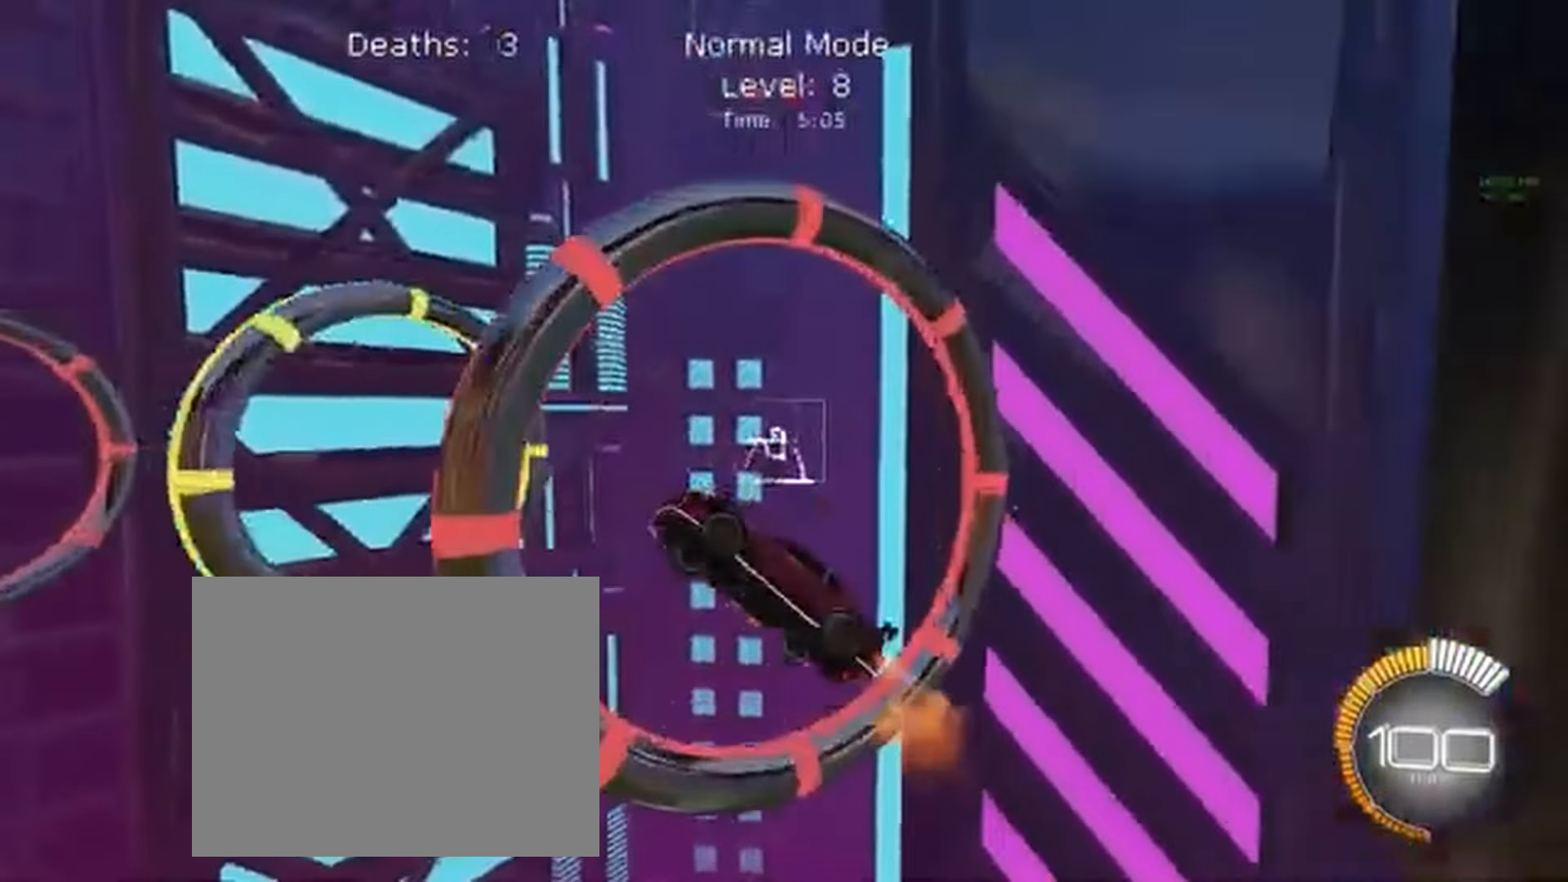
{"dt_ms": 1000, "buttons": ["X", "L1", "R2"], "left_stick": "up"}
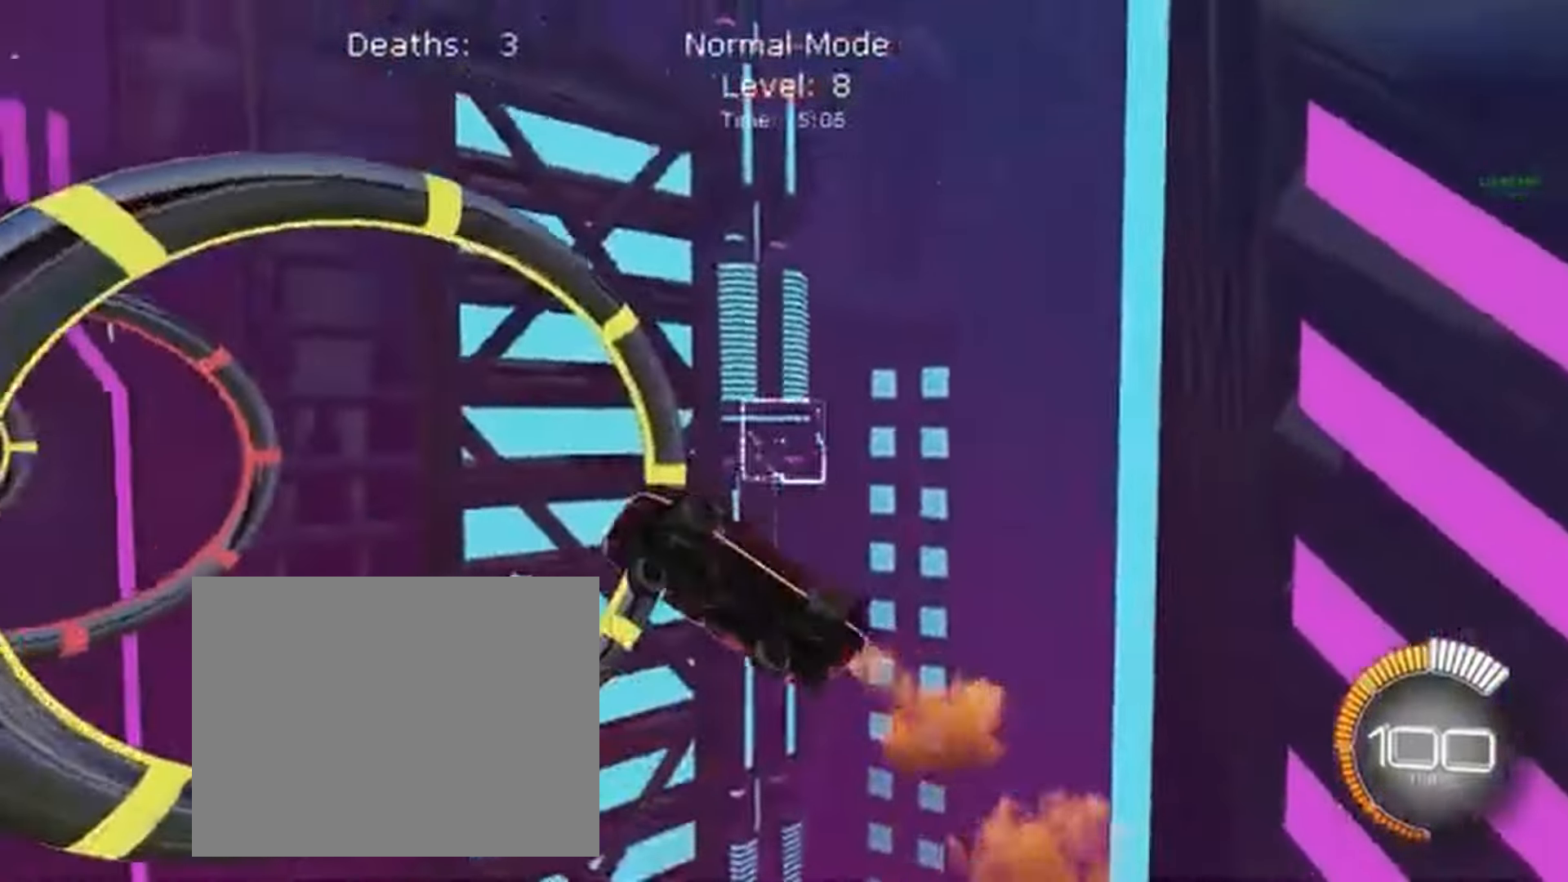
{"dt_ms": 500, "buttons": ["X", "L1", "R2"], "left_stick": "left", "events": [[33, "X", "up"], [100, "X", "down"], [167, "left_stick", "down-right"], [233, "left_stick", "down"], [467, "left_stick", "left"]]}
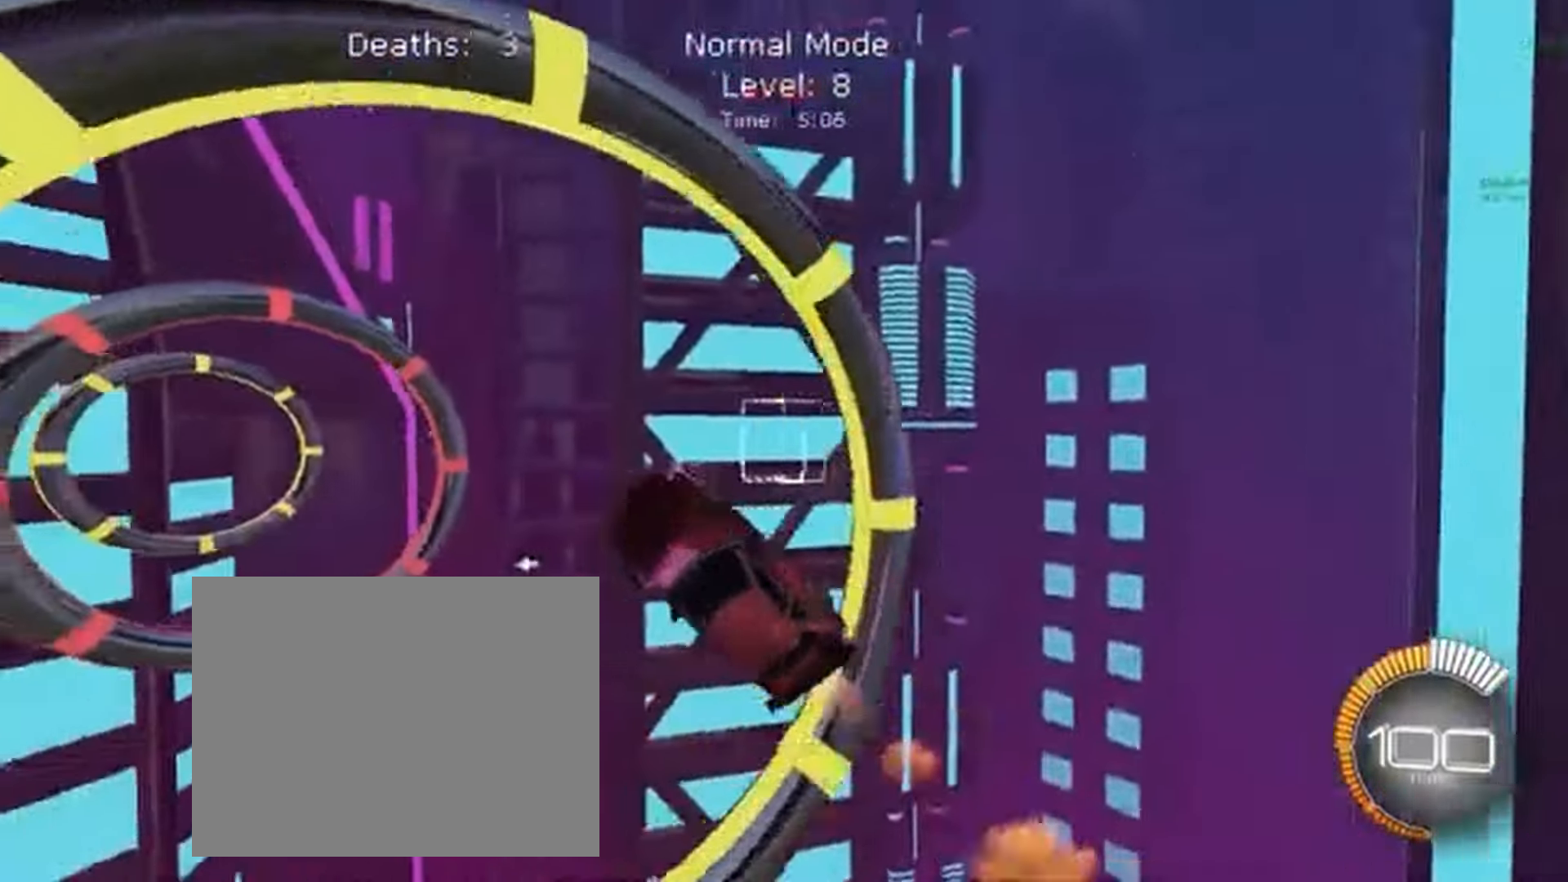
{"dt_ms": 500, "buttons": ["X", "L1", "R2"], "left_stick": "down", "events": [[67, "left_stick", "up"], [167, "left_stick", "right"], [233, "left_stick", "down-right"], [300, "L2", "down"], [367, "L2", "up"], [433, "left_stick", "down"]]}